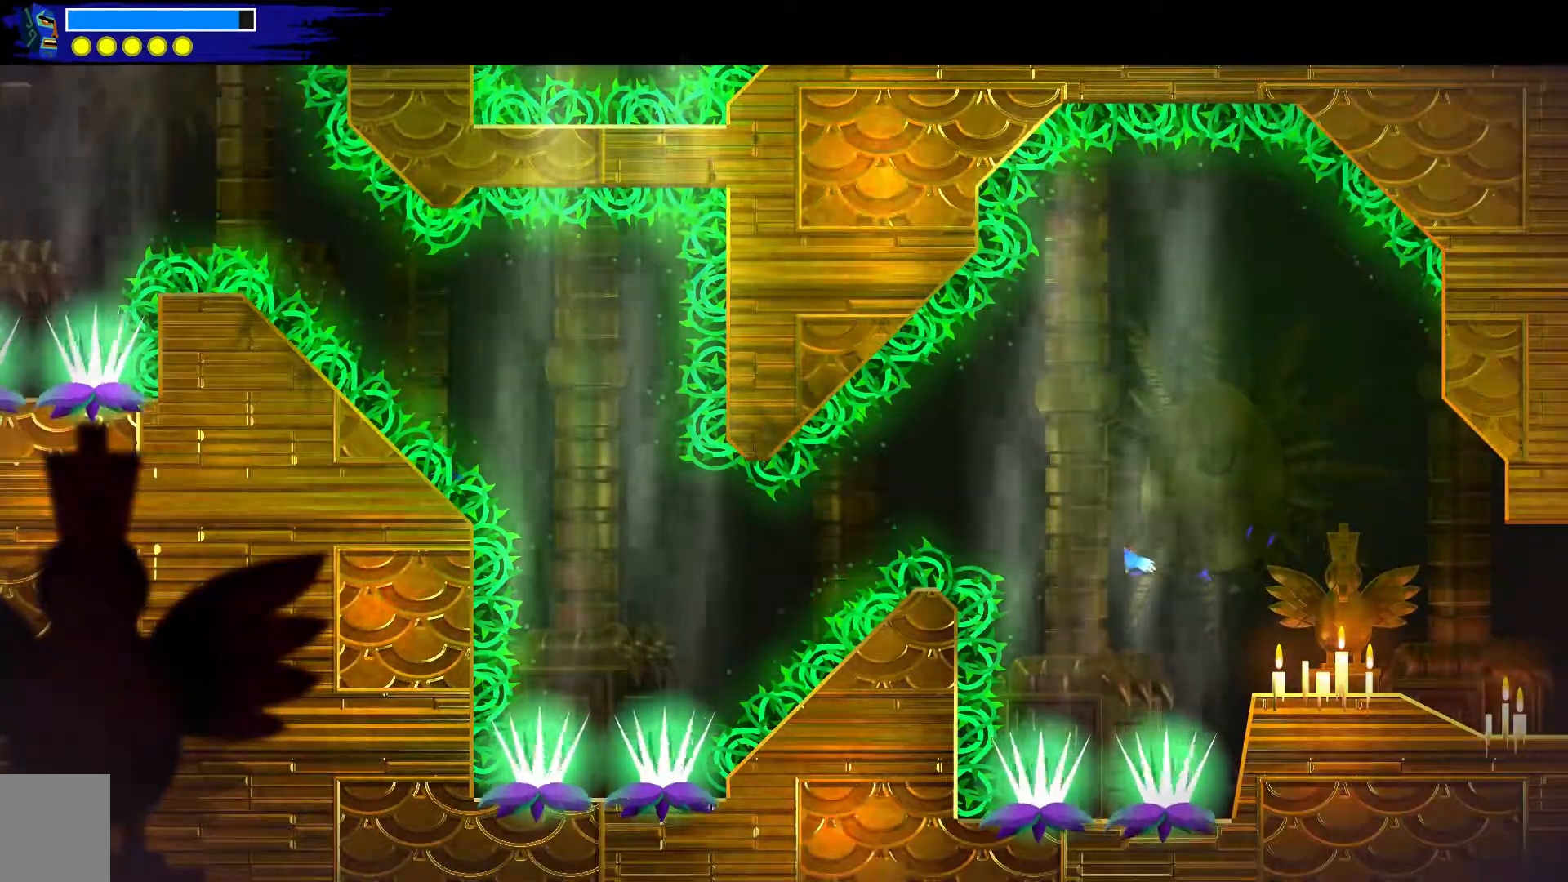
Gameplay with a controller (Xbox layout); each line is a JSON object with the inputs held at the frame after it (dt_ms = milliseconds from this image to that frame). "events" lists button and stick changes between this image and that frame as [ms after this image, input, new state], when the widget could be followed in between. Not read: L1 R1.
{"dt_ms": 500, "buttons": [], "left_stick": "up-left", "right_stick": "center", "events": [[50, "A", "down"], [200, "left_stick", "up-left"], [217, "A", "up"], [333, "A", "down"], [500, "A", "up"]]}
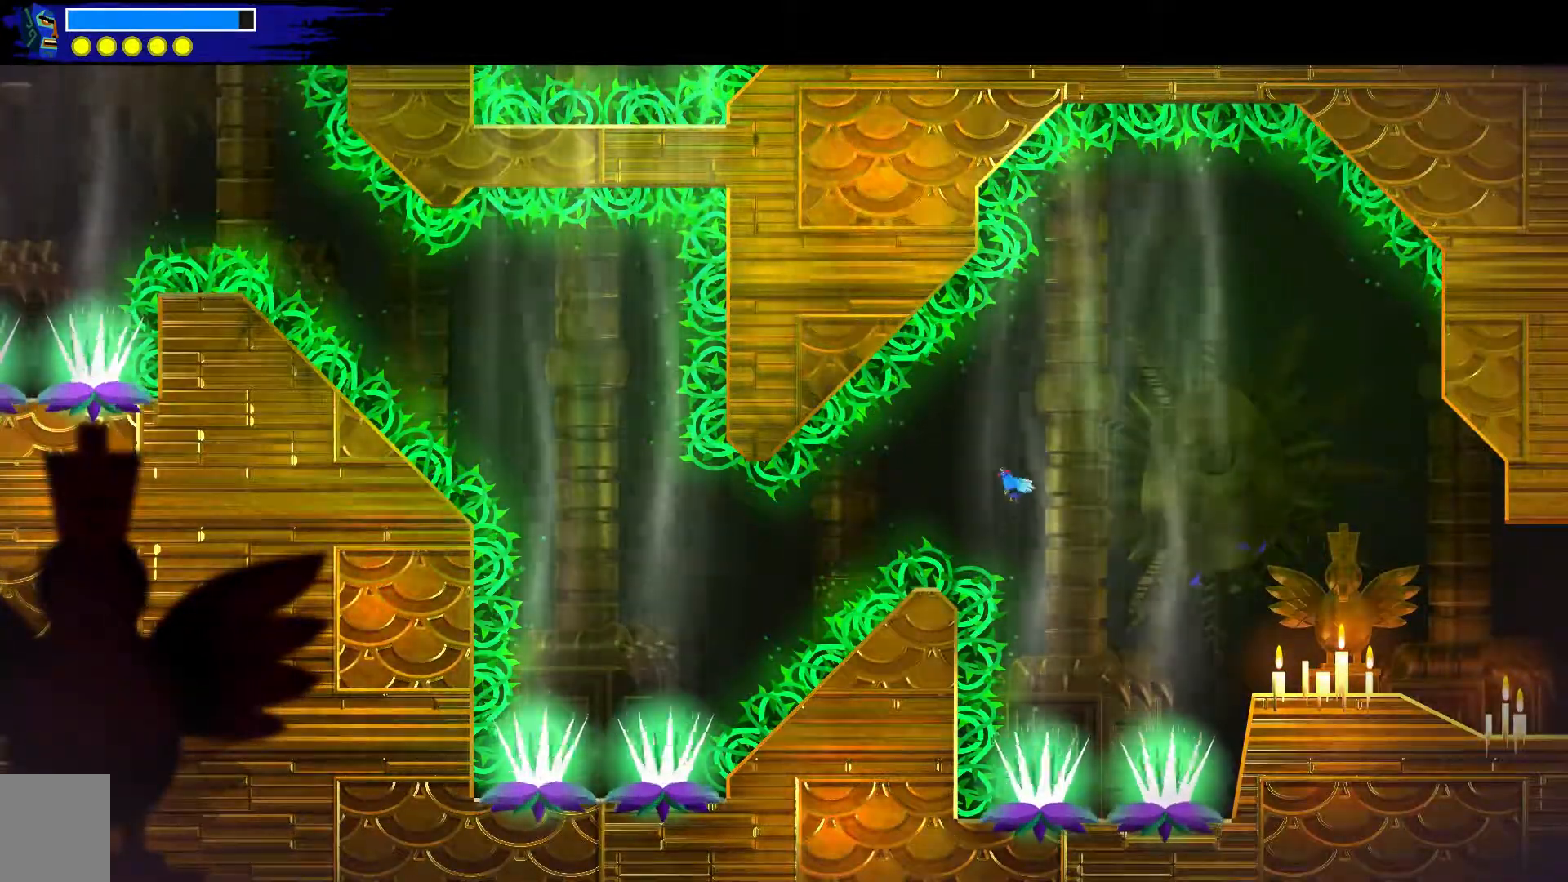
{"dt_ms": 500, "buttons": ["A"], "left_stick": "center", "right_stick": "center", "events": [[417, "A", "down"], [500, "left_stick", "center"]]}
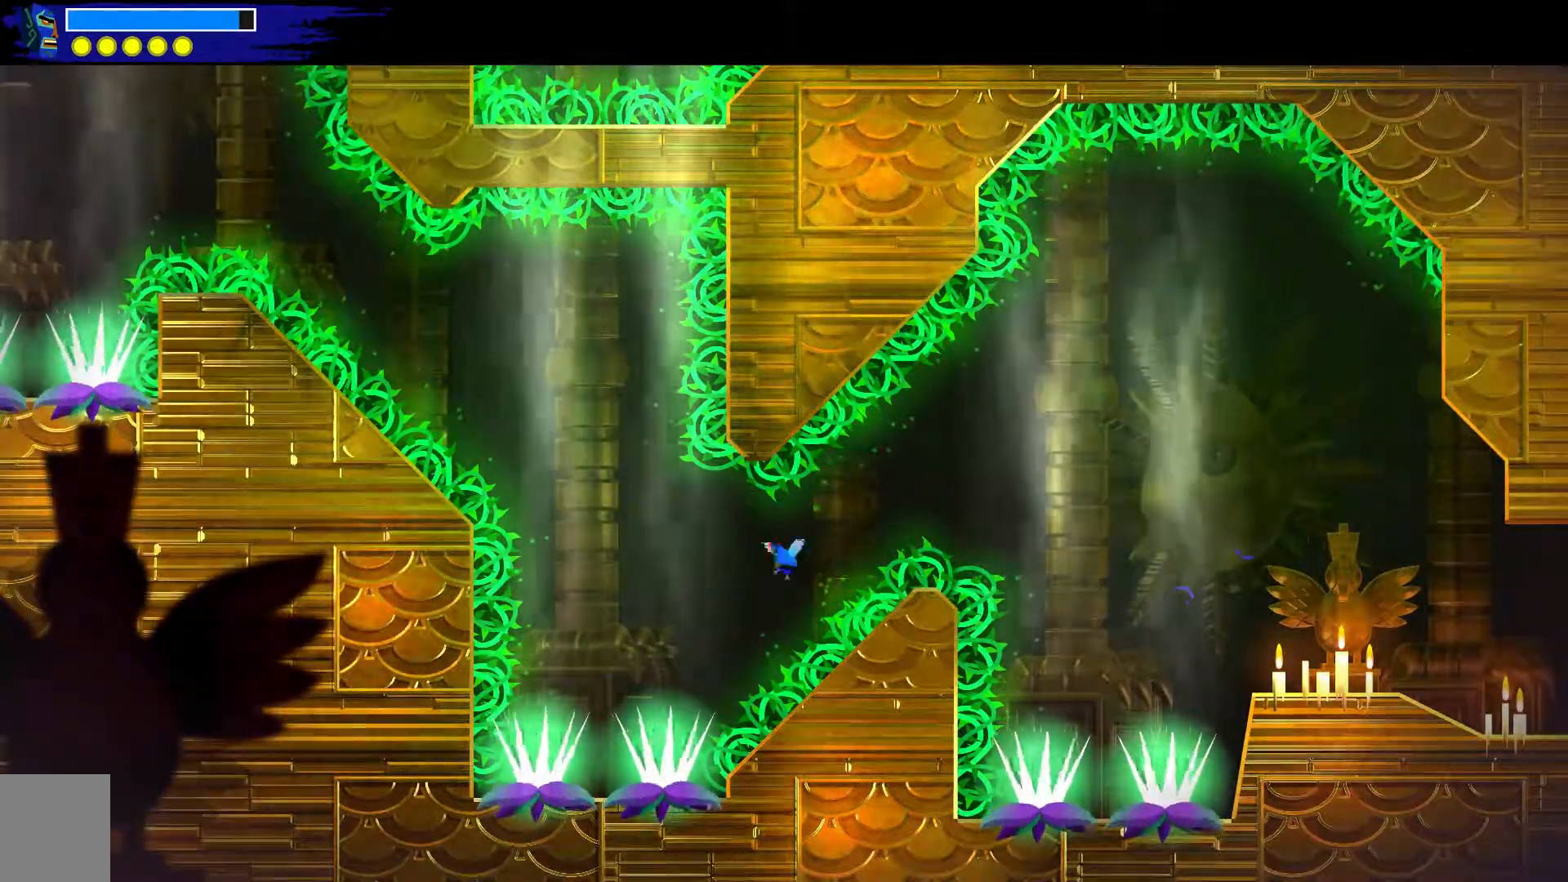
{"dt_ms": 500, "buttons": ["A"], "left_stick": "center", "right_stick": "center", "events": [[217, "A", "up"], [217, "left_stick", "up-left"], [317, "A", "down"], [400, "left_stick", "center"]]}
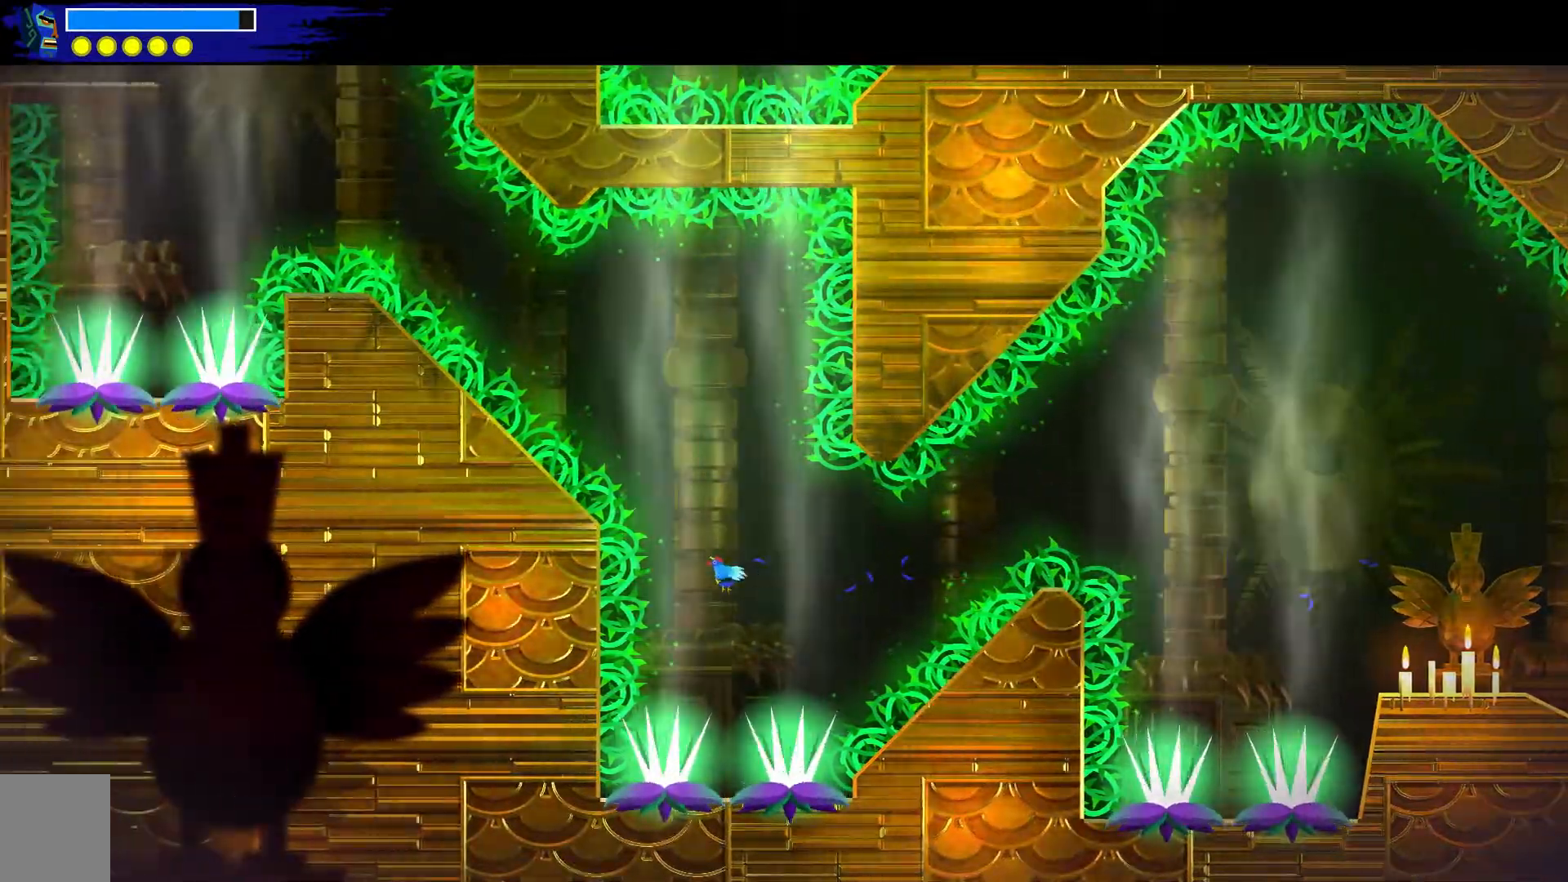
{"dt_ms": 500, "buttons": ["B", "X"], "left_stick": "up", "right_stick": "center"}
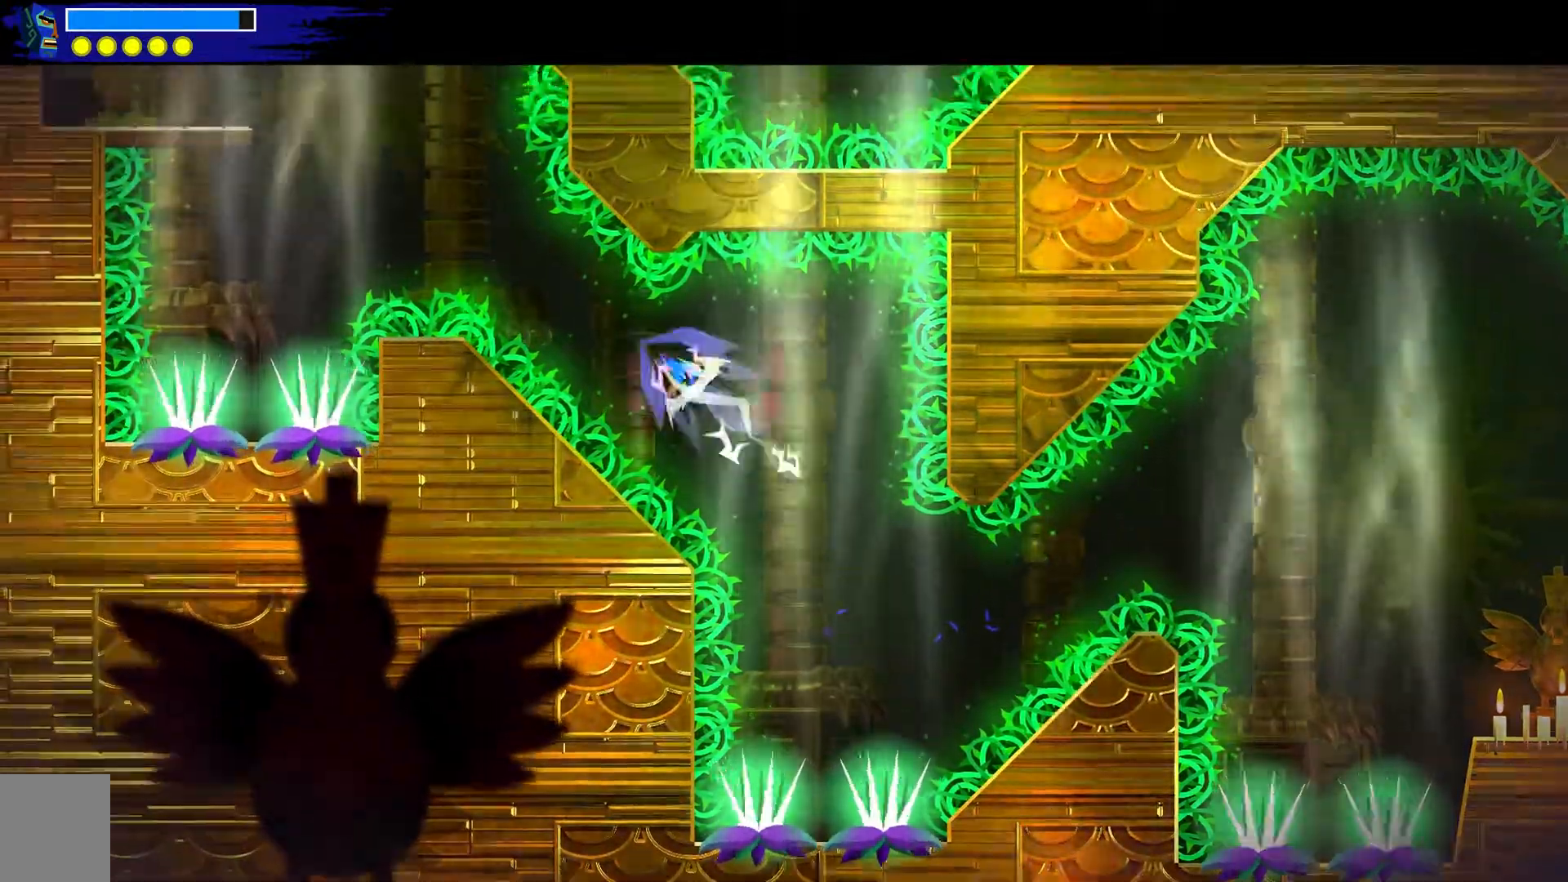
{"dt_ms": 1000, "buttons": ["A", "X"], "left_stick": "up", "right_stick": "center"}
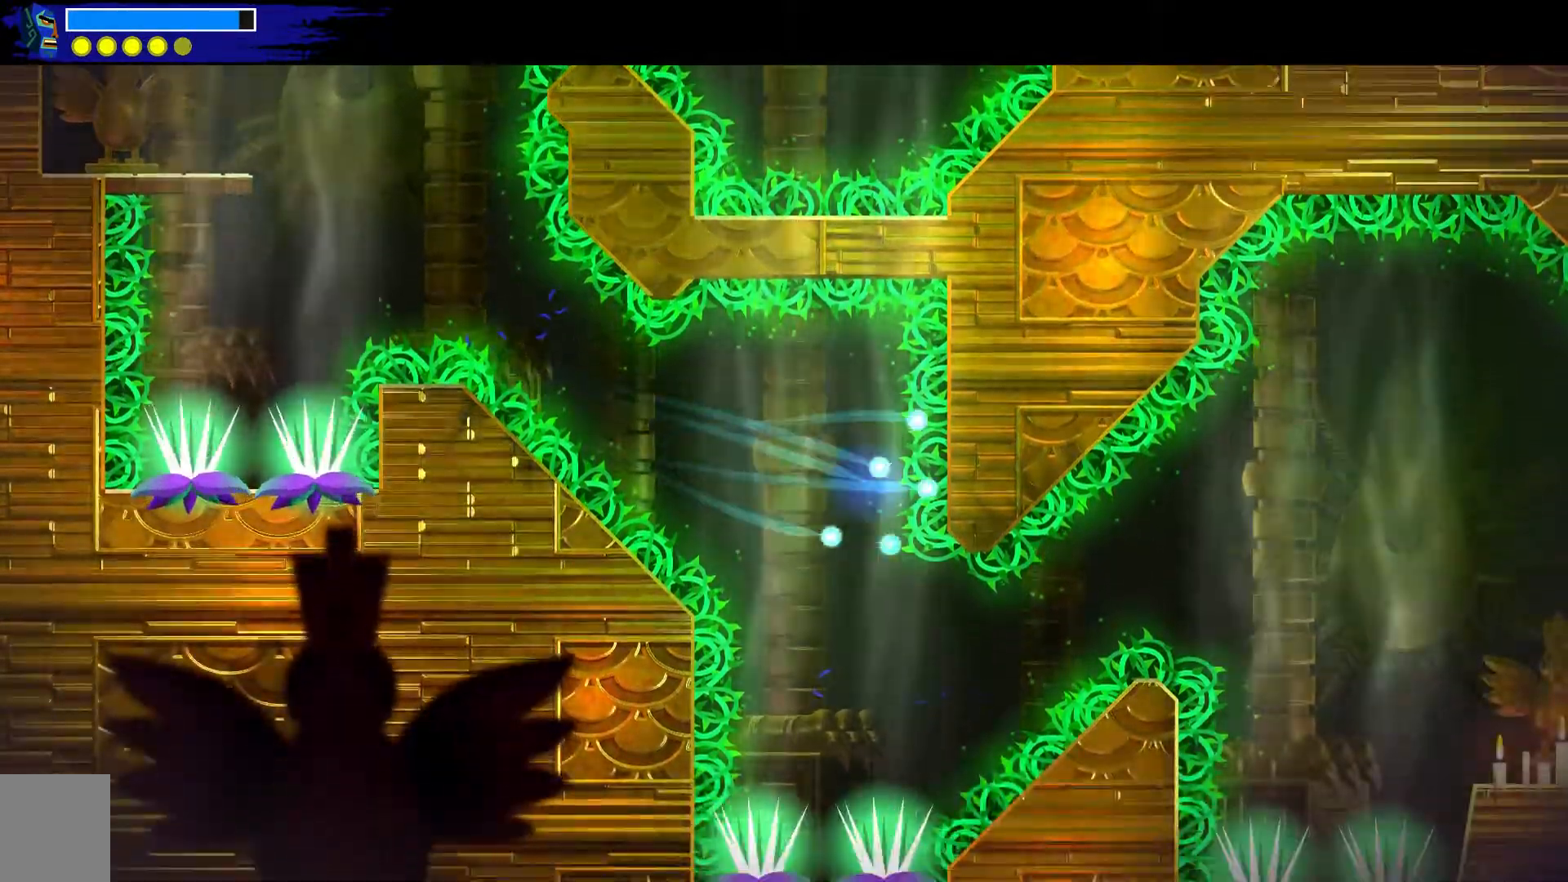
{"dt_ms": 500, "buttons": [], "left_stick": "center", "right_stick": "center", "events": [[67, "X", "up"], [267, "left_stick", "center"], [333, "A", "up"]]}
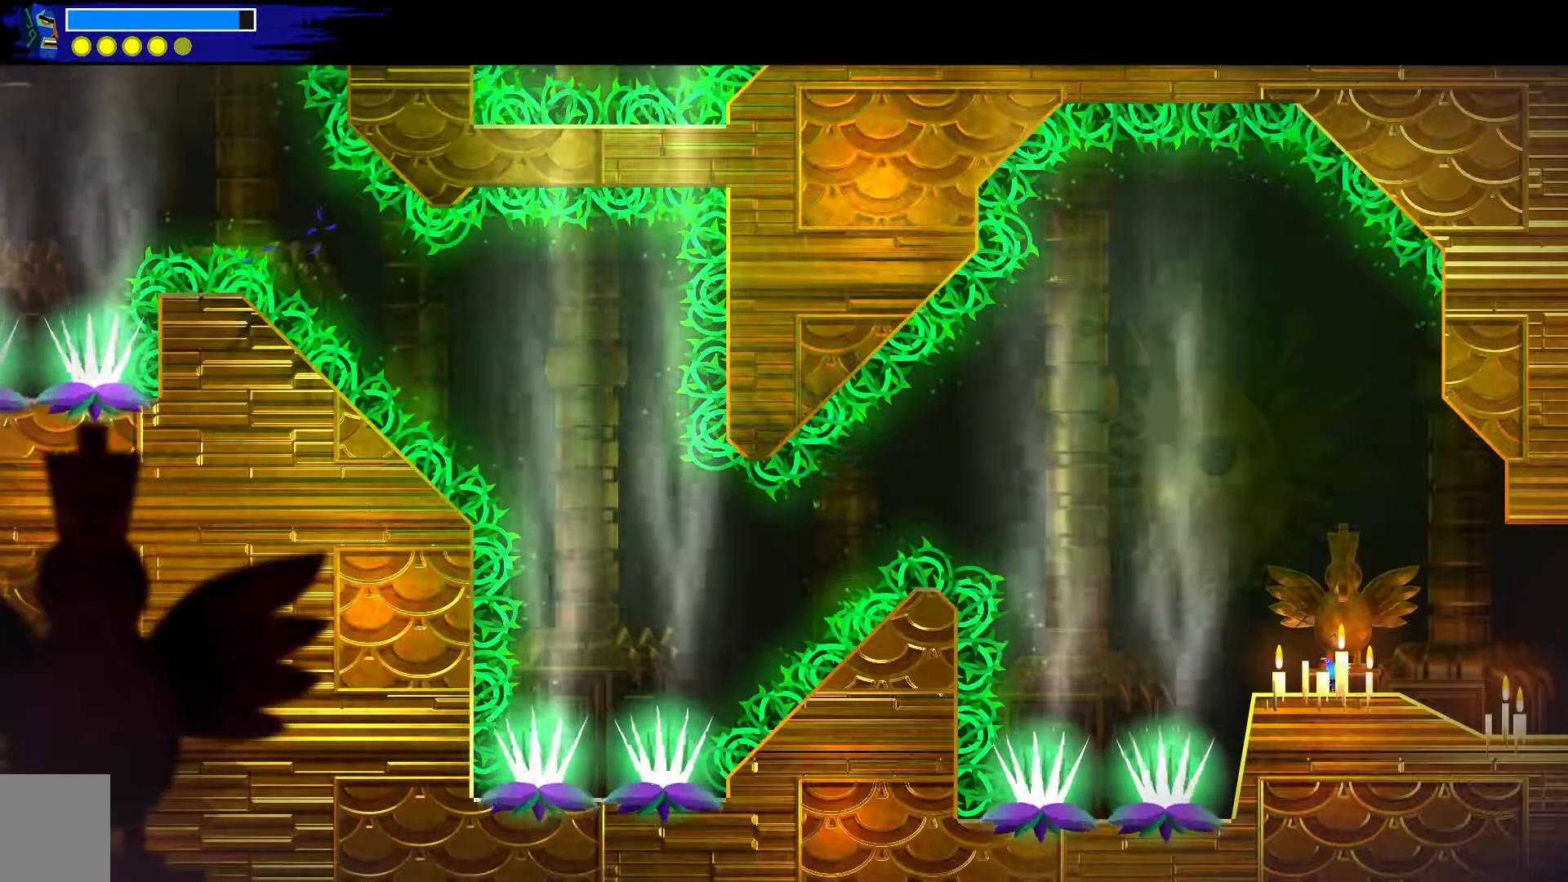
{"dt_ms": 500, "buttons": ["A"], "left_stick": "up-left", "right_stick": "center", "events": [[33, "left_stick", "up-left"], [167, "A", "down"]]}
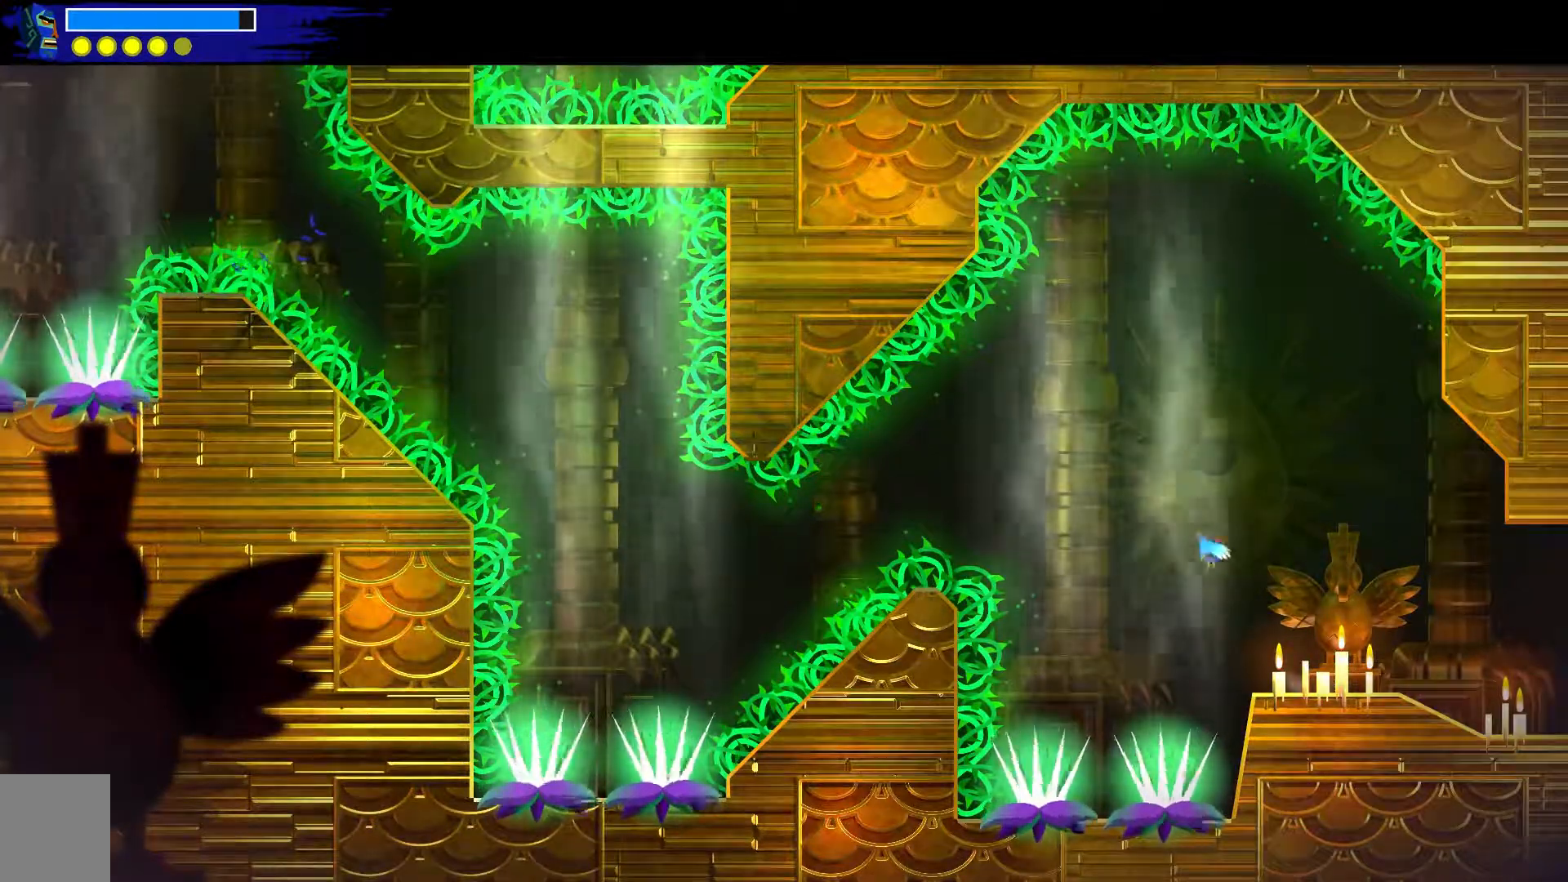
{"dt_ms": 500, "buttons": [], "left_stick": "up-left", "right_stick": "center", "events": [[267, "A", "up"]]}
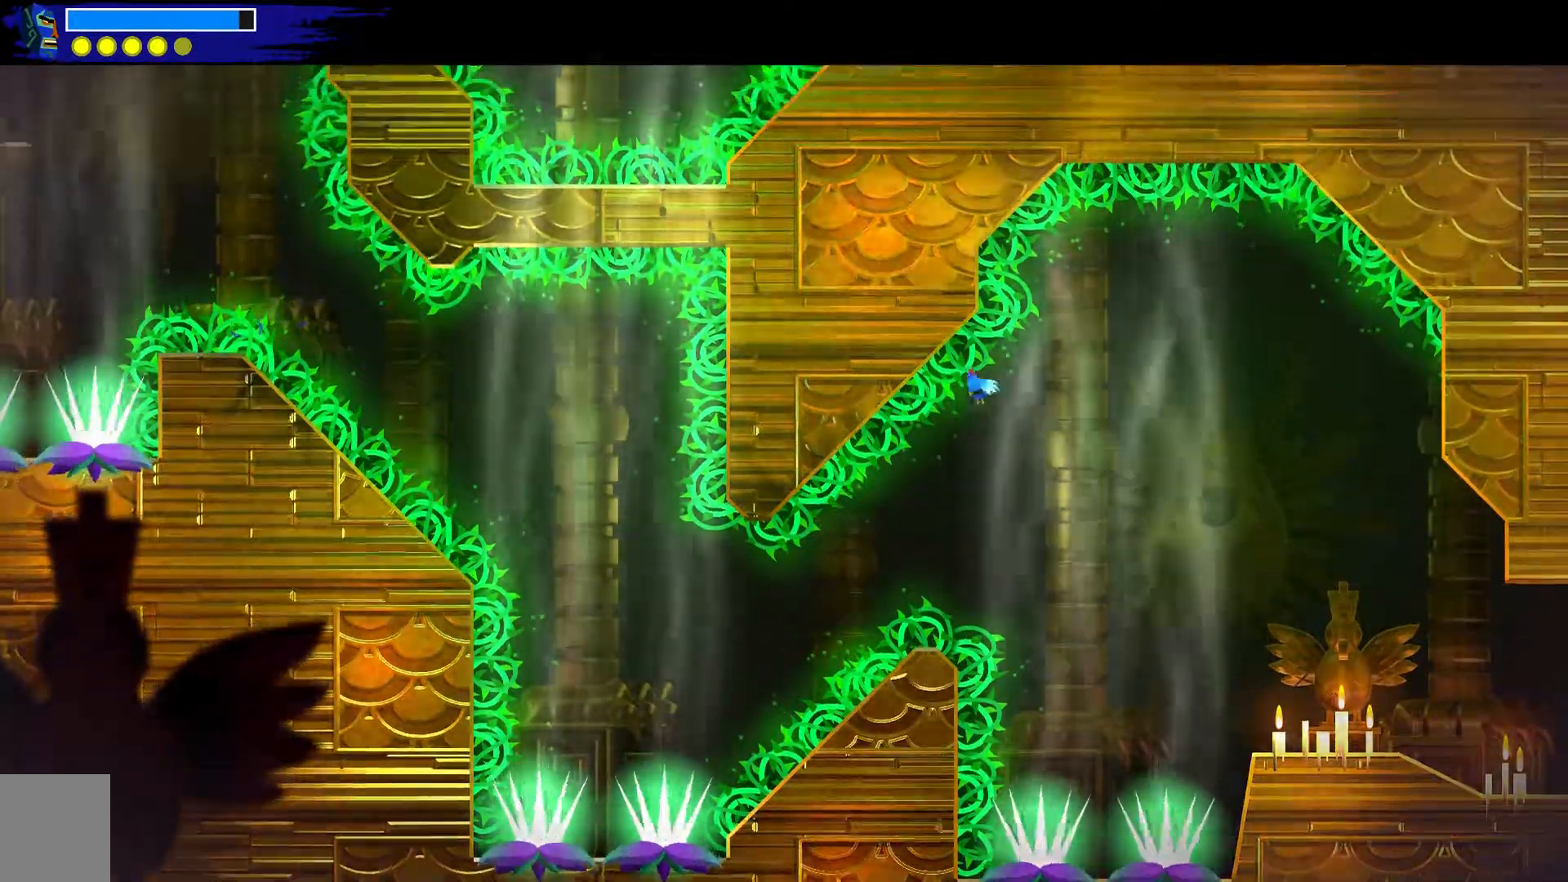
{"dt_ms": 500, "buttons": [], "left_stick": "up-left", "right_stick": "center", "events": [[183, "left_stick", "center"], [367, "left_stick", "up-left"]]}
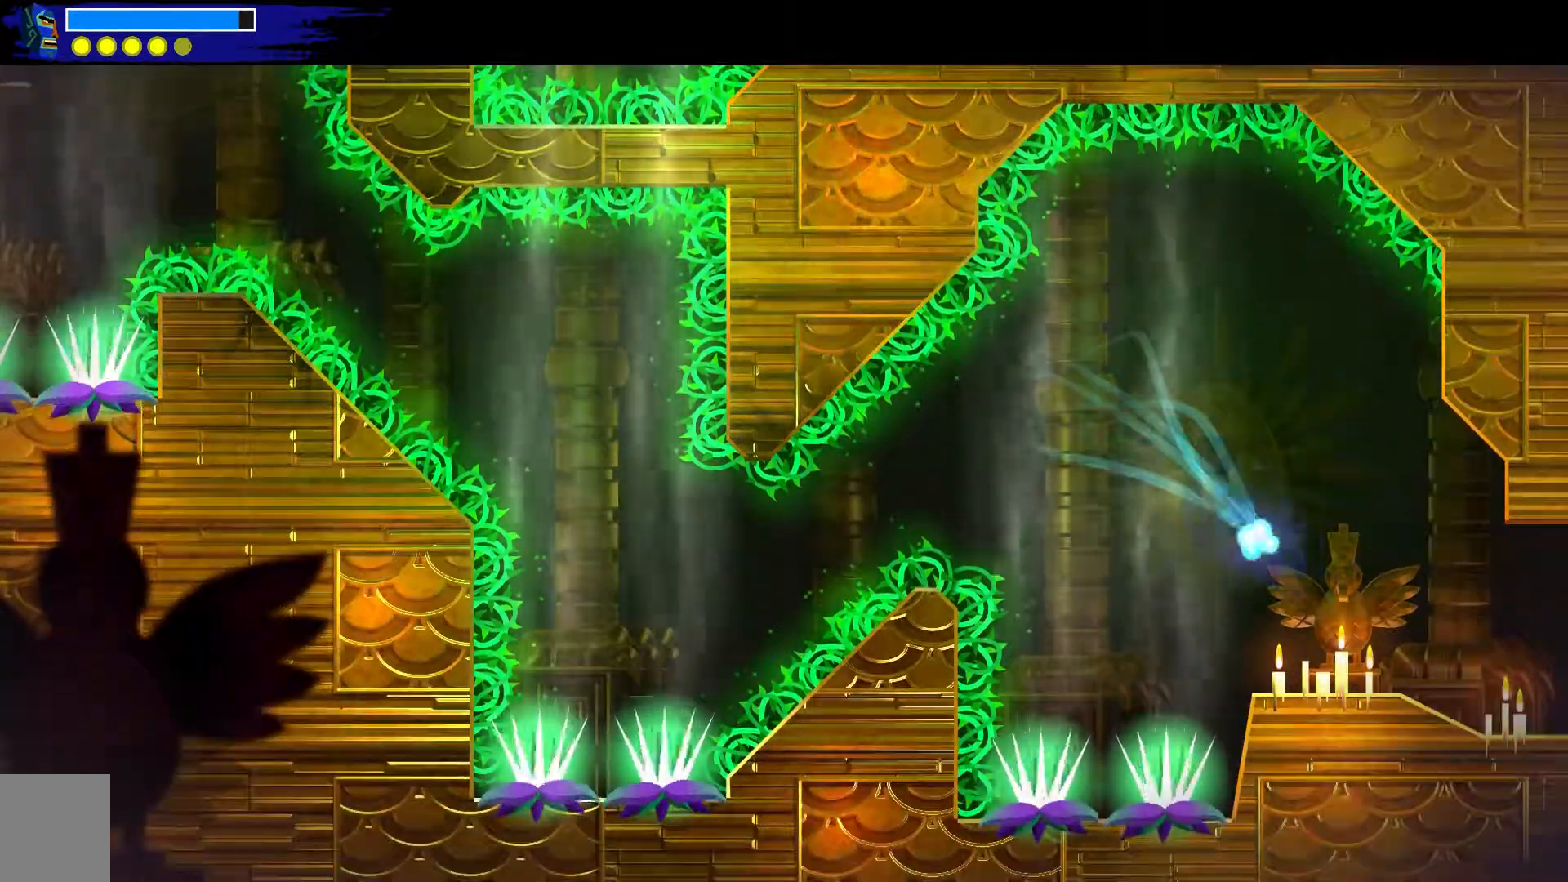
{"dt_ms": 500, "buttons": ["A"], "left_stick": "up-left", "right_stick": "center", "events": [[33, "A", "down"], [50, "left_stick", "center"], [250, "left_stick", "up-left"], [267, "A", "up"], [383, "A", "down"]]}
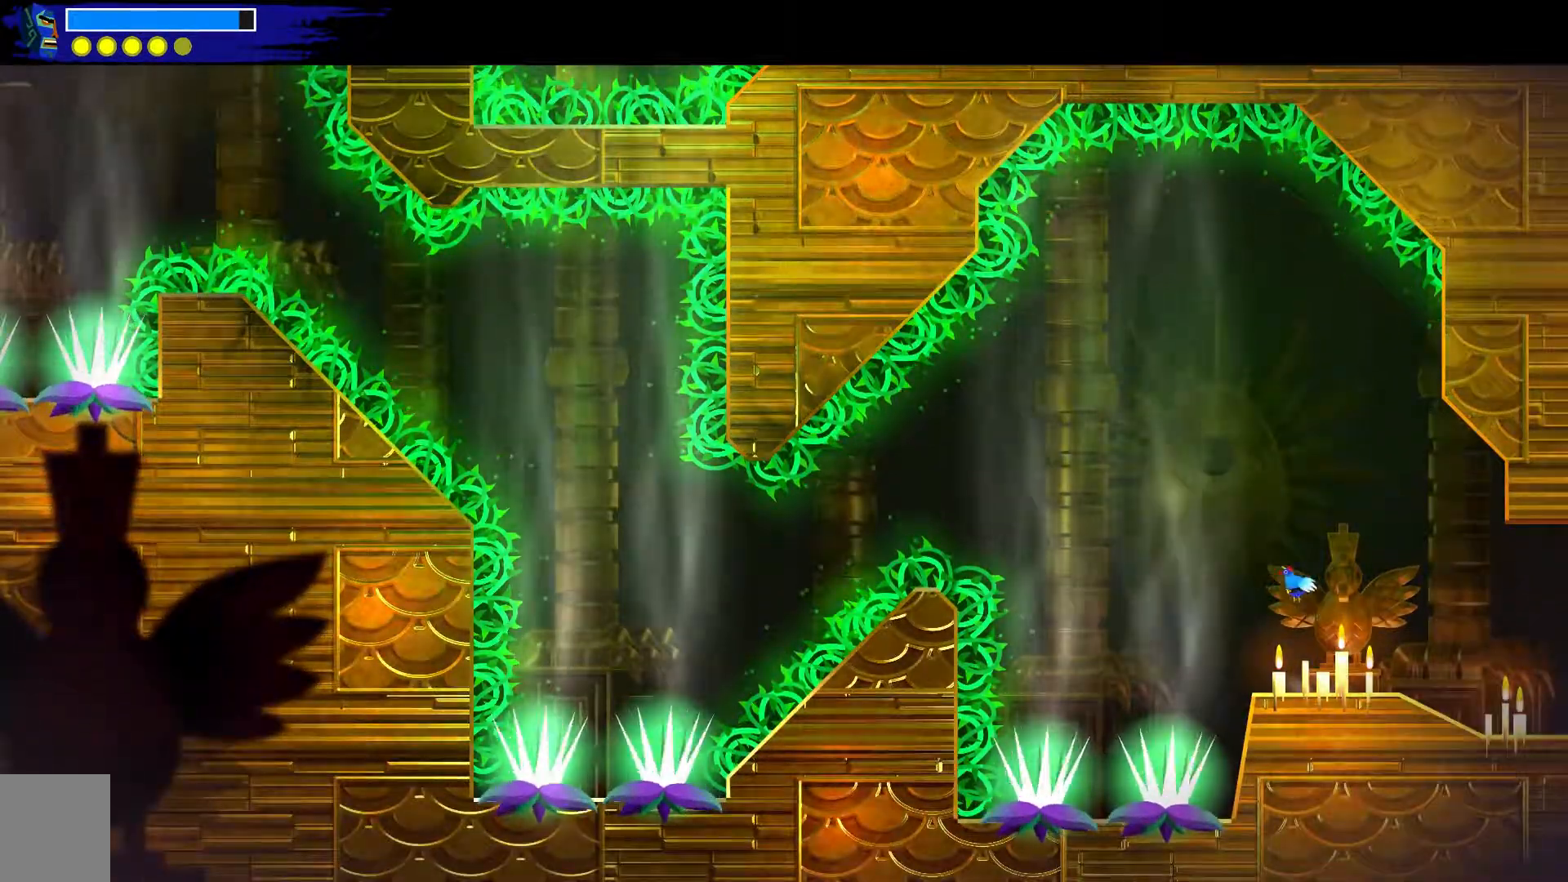
{"dt_ms": 500, "buttons": ["A"], "left_stick": "center", "right_stick": "center", "events": [[333, "left_stick", "center"]]}
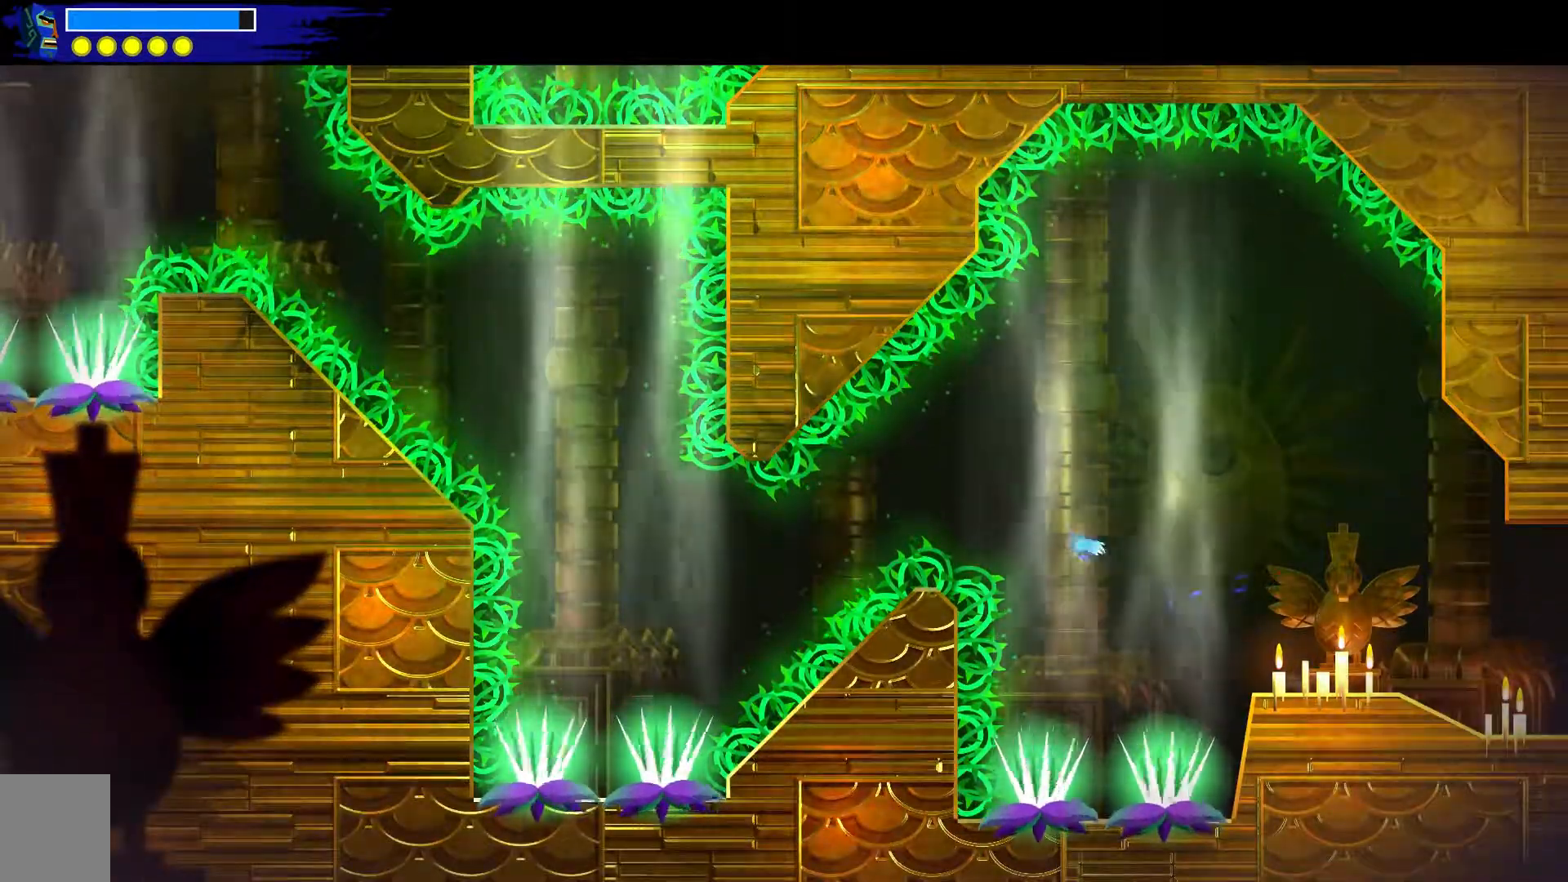
{"dt_ms": 500, "buttons": [], "left_stick": "up-left", "right_stick": "center", "events": [[83, "A", "up"], [150, "A", "down"], [250, "left_stick", "up-left"], [267, "A", "up"]]}
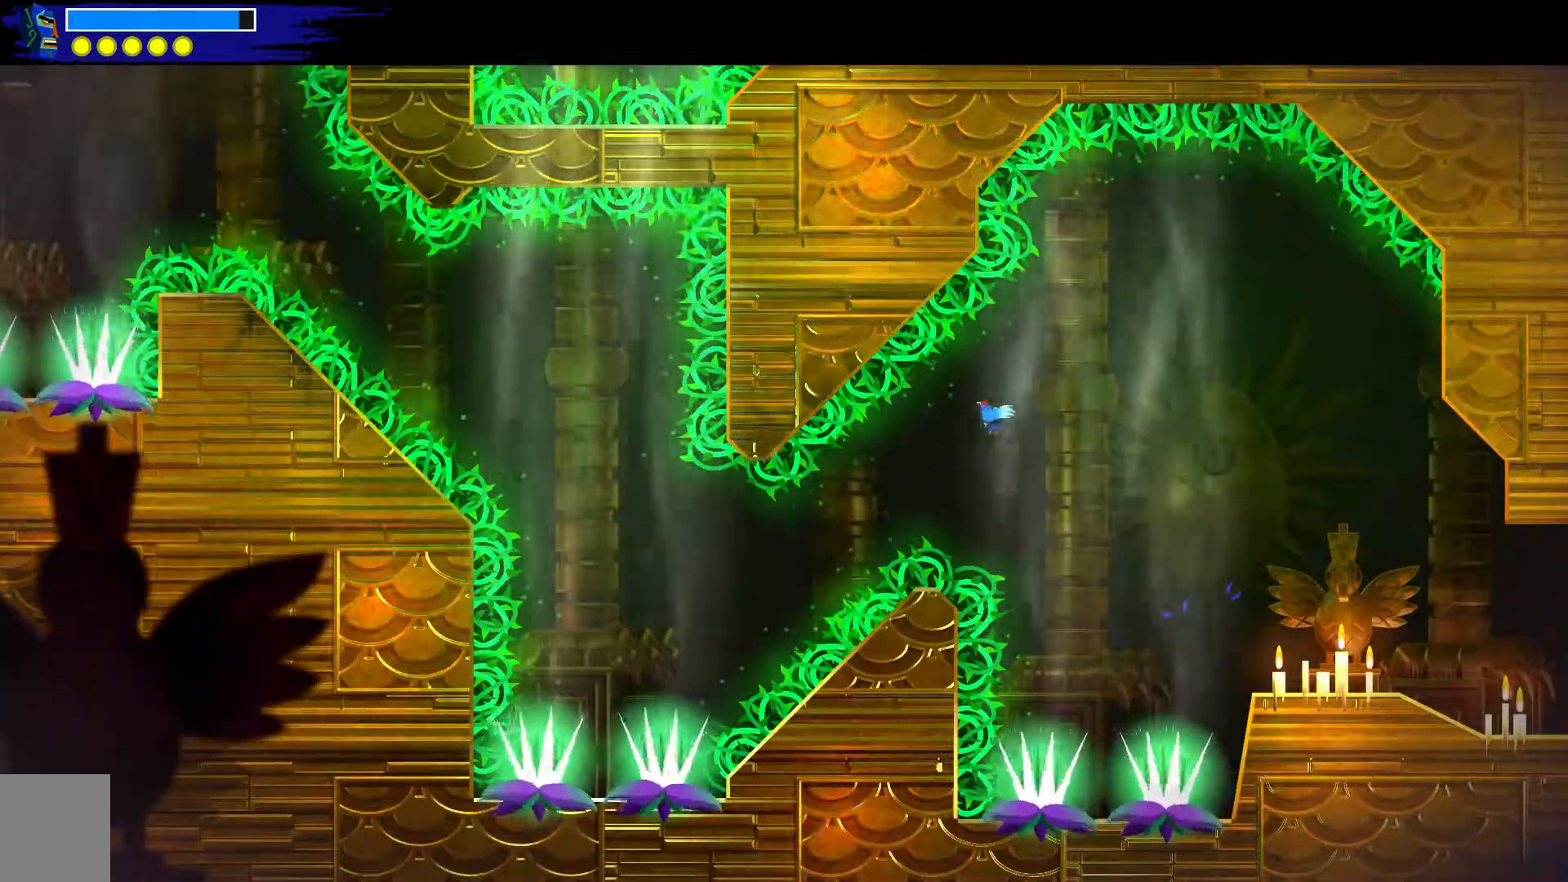
{"dt_ms": 500, "buttons": [], "left_stick": "up-left", "right_stick": "center", "events": [[250, "A", "down"], [417, "A", "up"]]}
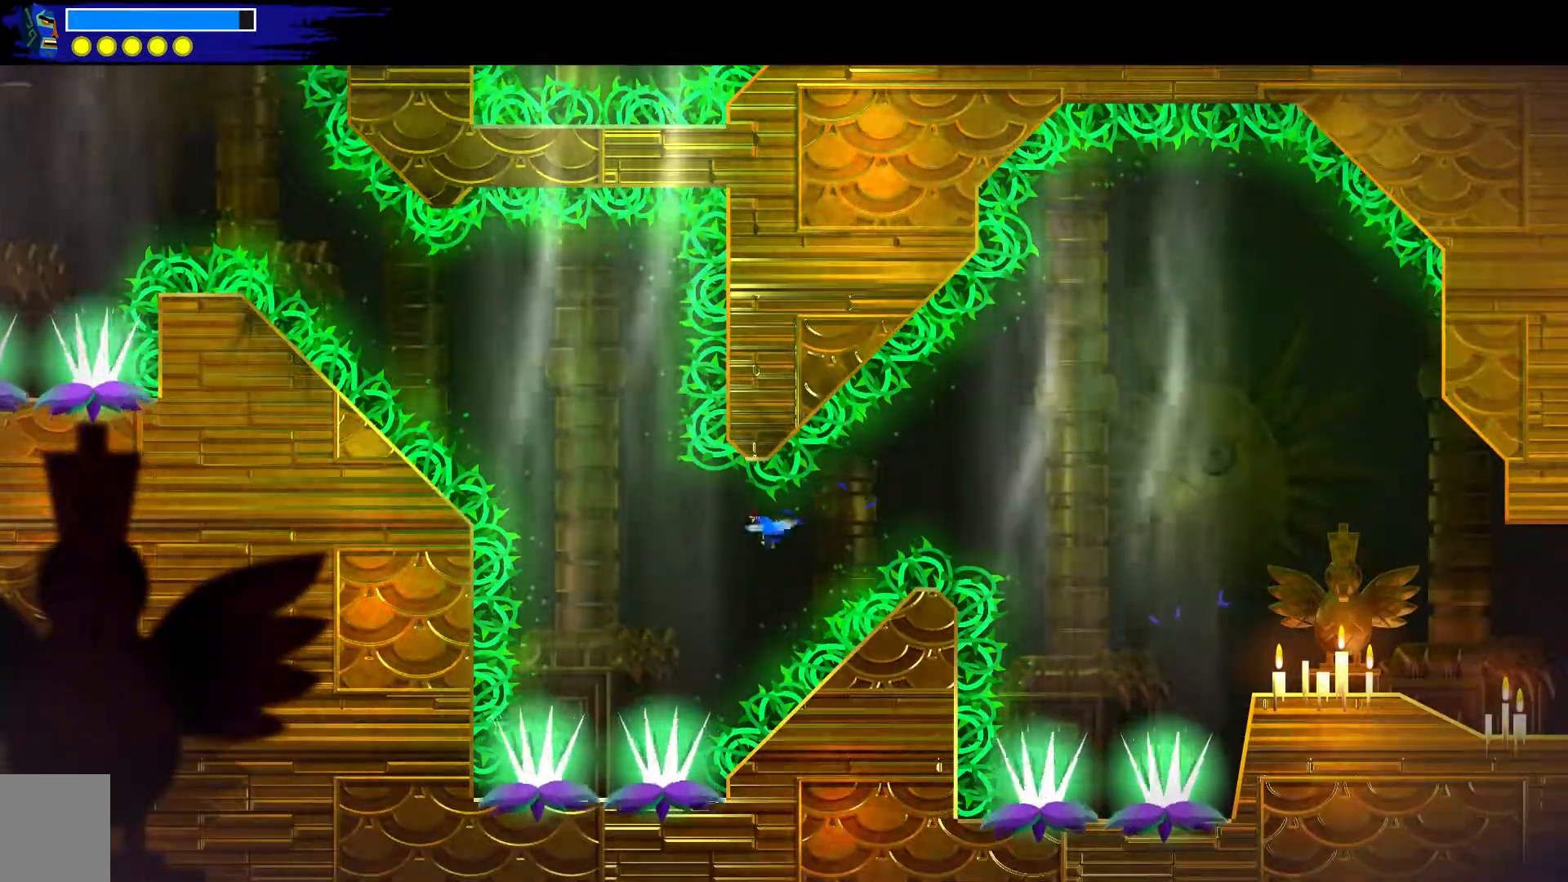
{"dt_ms": 500, "buttons": ["A"], "left_stick": "up-left", "right_stick": "center", "events": [[50, "A", "down"], [117, "left_stick", "center"], [467, "left_stick", "up-left"]]}
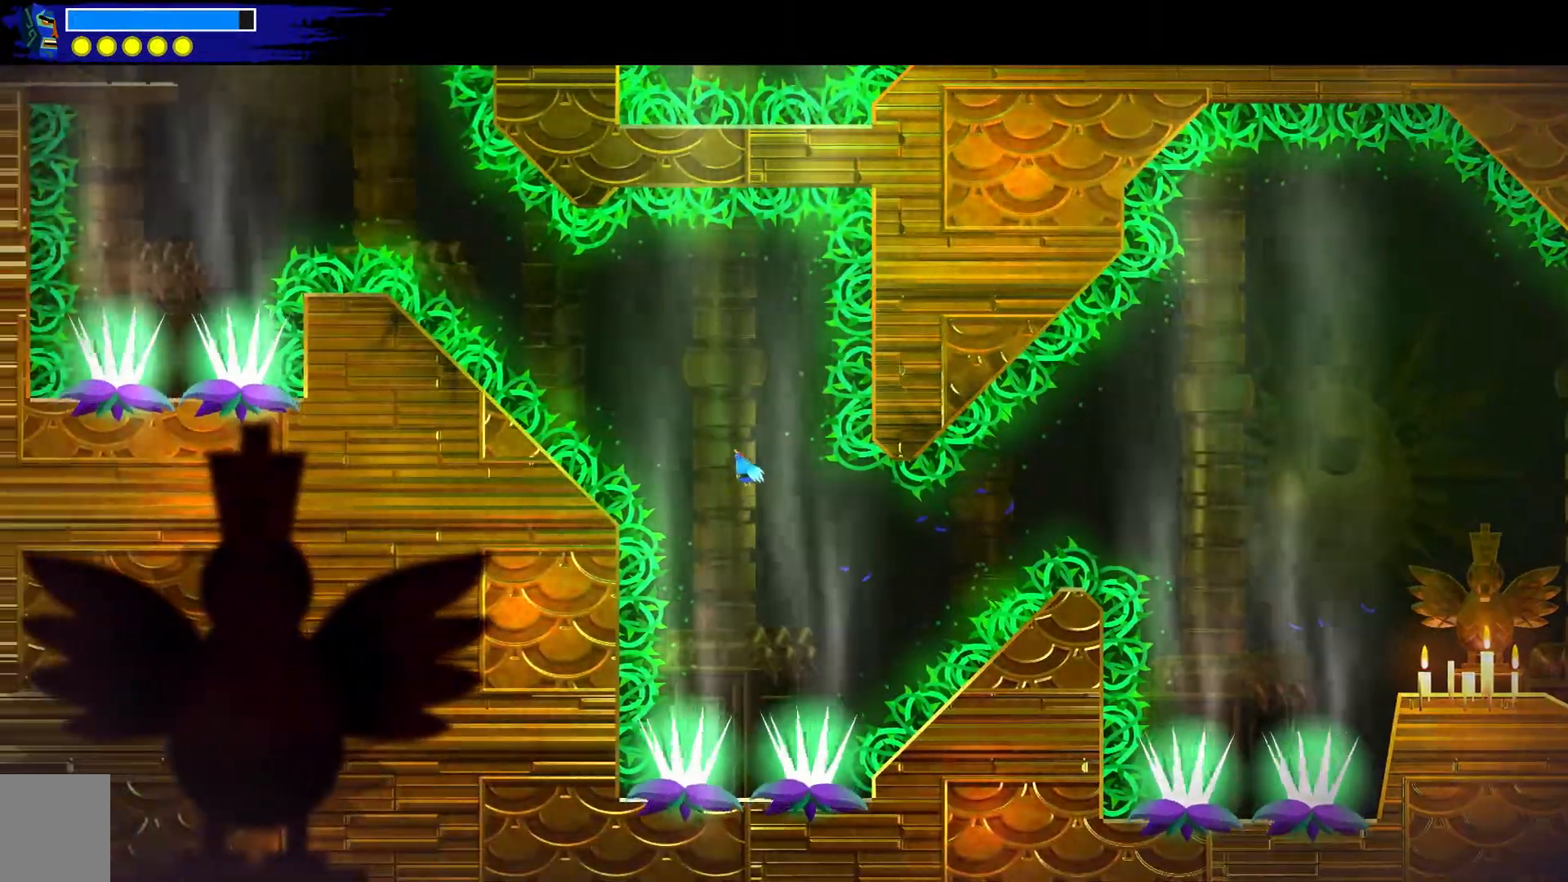
{"dt_ms": 500, "buttons": [], "left_stick": "up-left", "right_stick": "center", "events": [[50, "A", "up"], [167, "A", "down"], [267, "A", "up"]]}
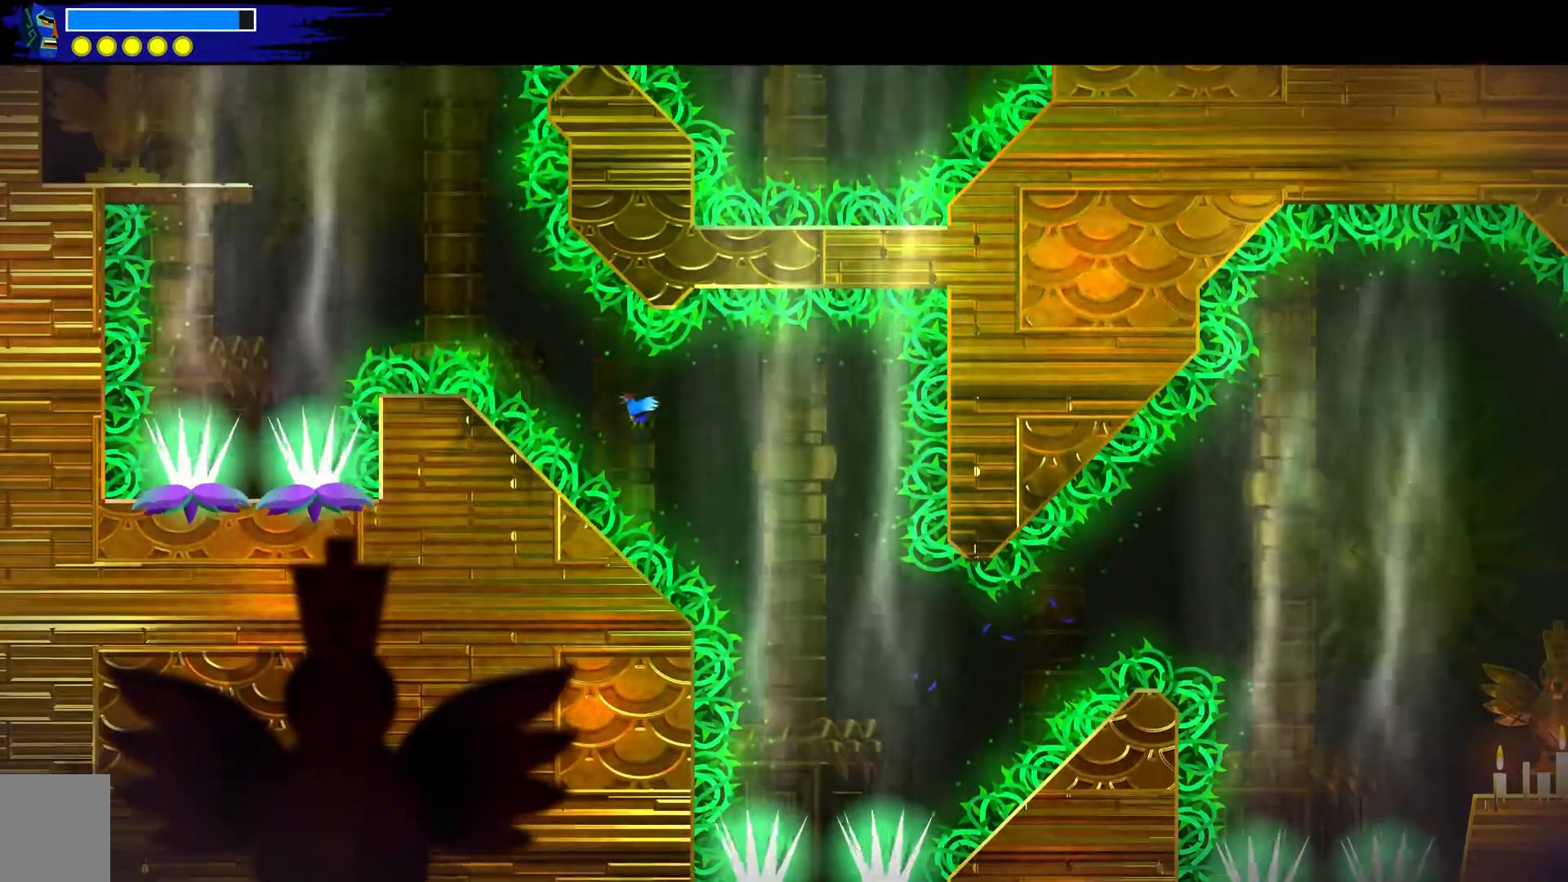
{"dt_ms": 500, "buttons": ["B"], "left_stick": "up", "right_stick": "center", "events": [[50, "A", "down"], [50, "left_stick", "up"], [100, "B", "down"], [300, "A", "up"], [300, "B", "up"], [383, "B", "down"], [417, "A", "down"], [450, "A", "up"]]}
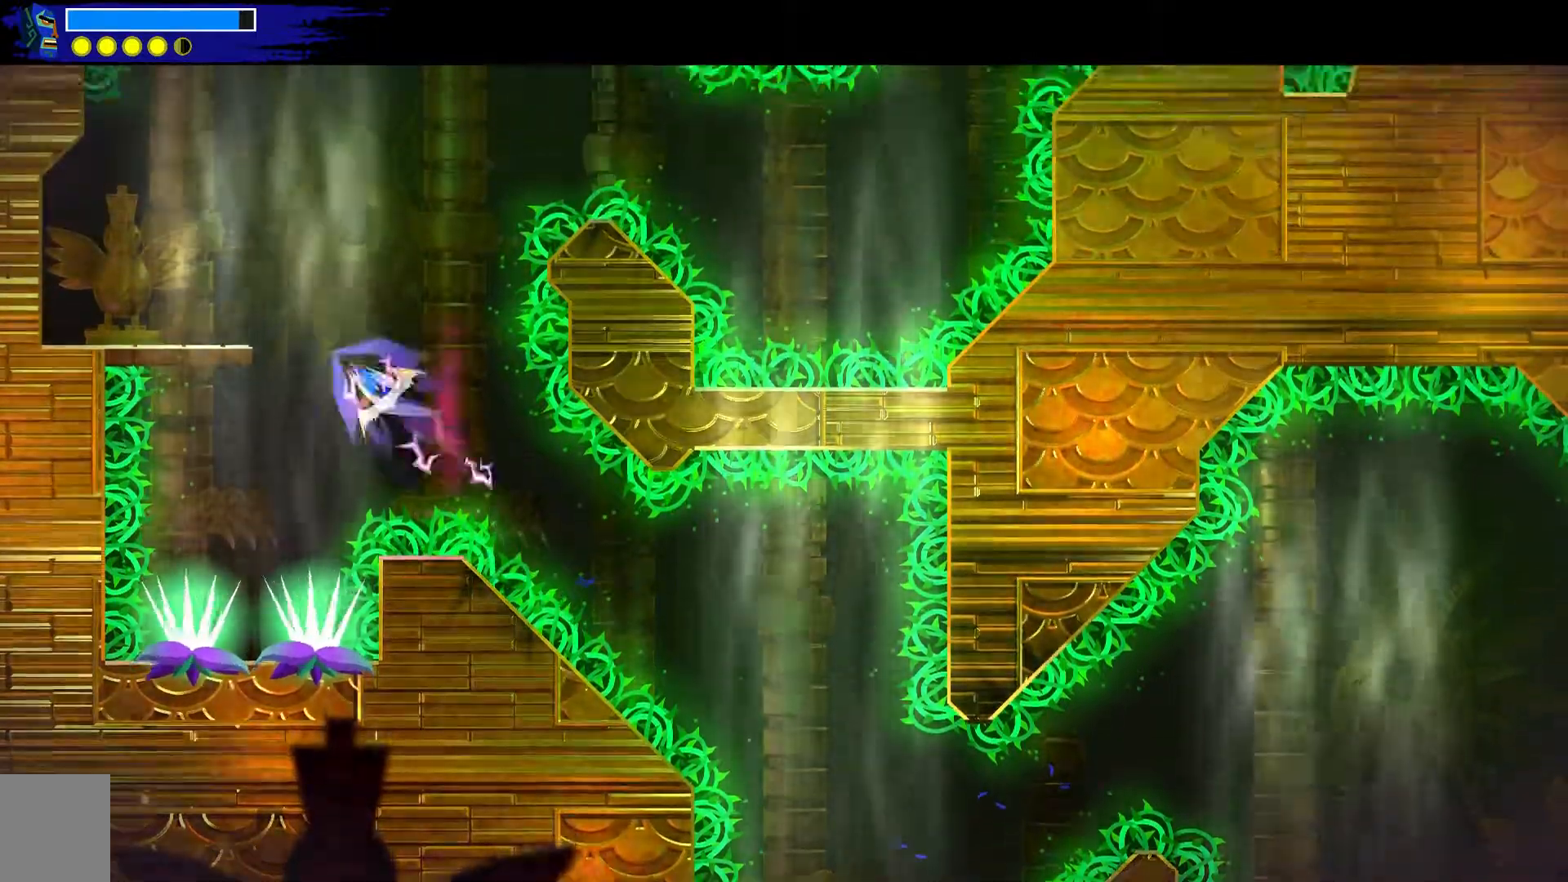
{"dt_ms": 500, "buttons": ["A"], "left_stick": "center", "right_stick": "center", "events": [[67, "B", "up"], [200, "left_stick", "up-right"], [233, "A", "down"], [350, "left_stick", "up"], [467, "left_stick", "center"]]}
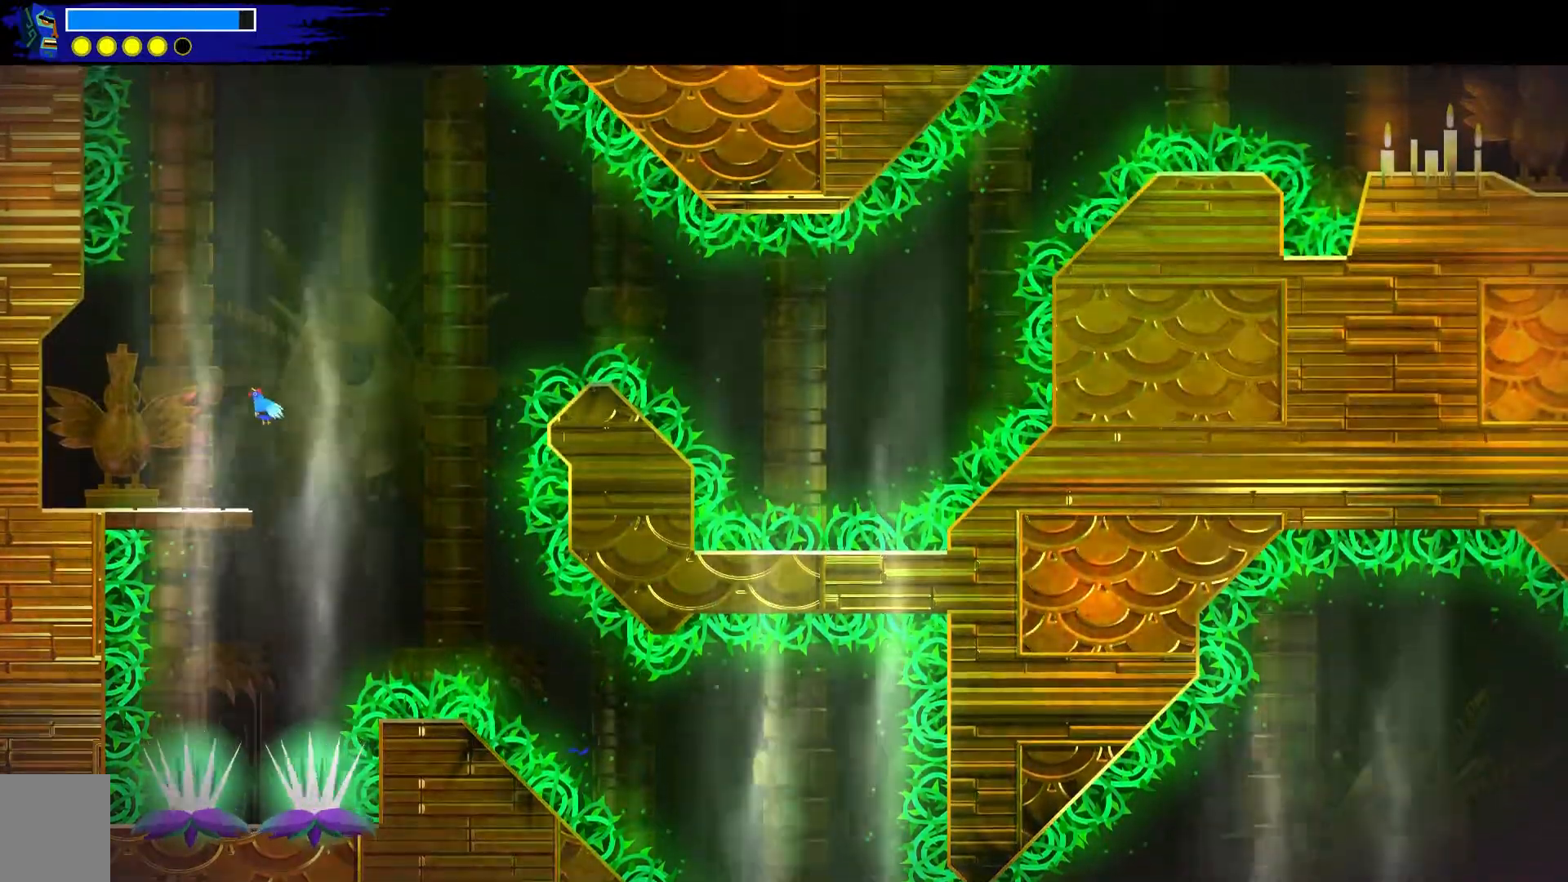
{"dt_ms": 500, "buttons": [], "left_stick": "center", "right_stick": "center", "events": [[283, "A", "up"]]}
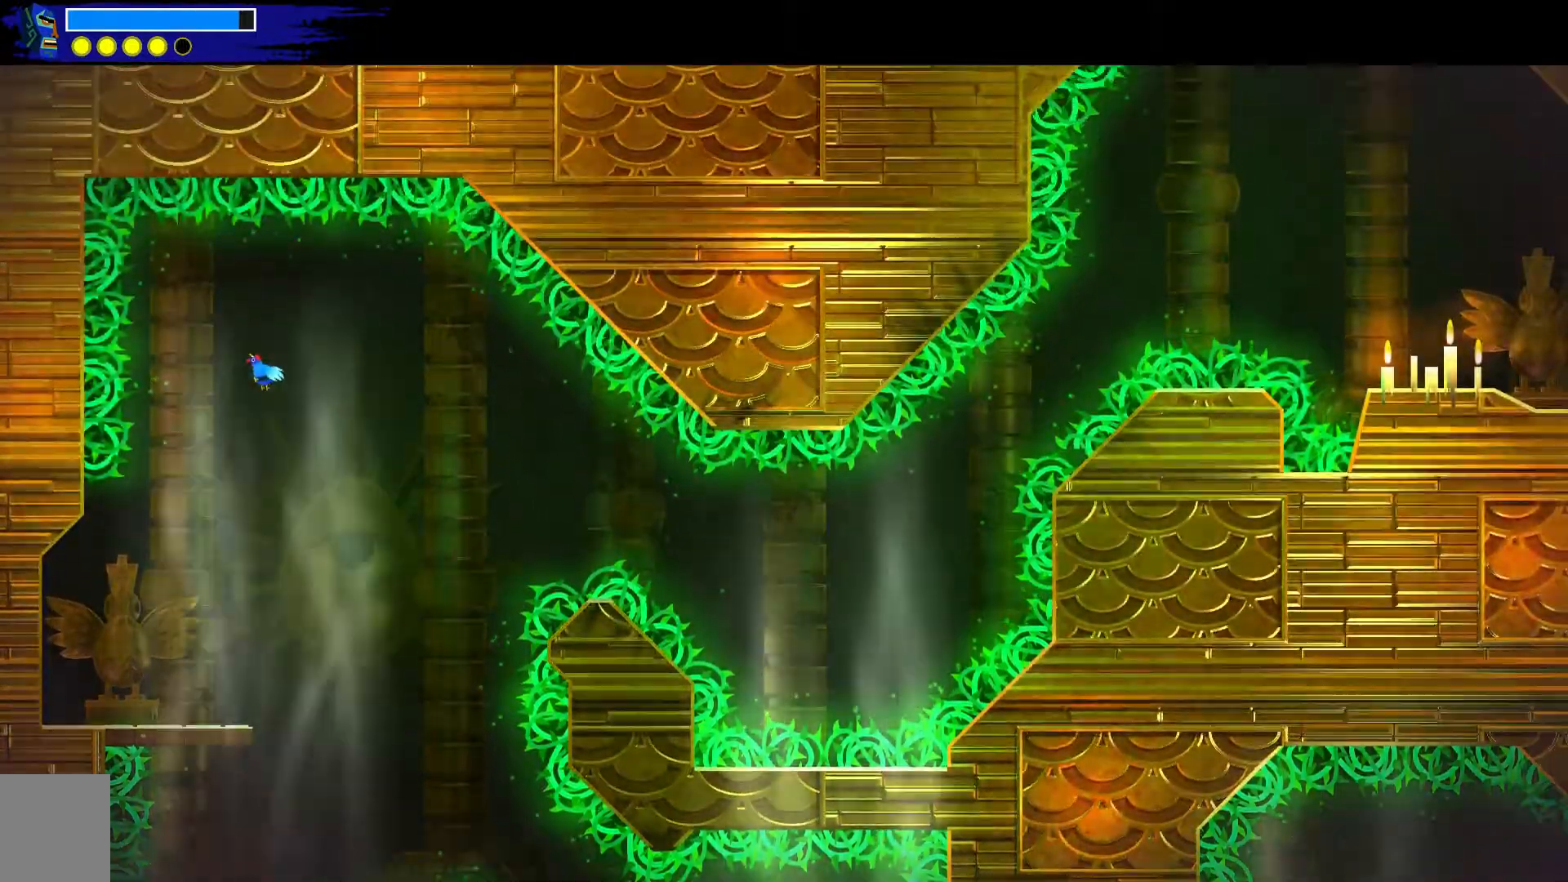
{"dt_ms": 500, "buttons": ["A"], "left_stick": "down-right", "right_stick": "center", "events": [[17, "left_stick", "down-right"], [250, "A", "down"], [333, "A", "up"], [467, "A", "down"]]}
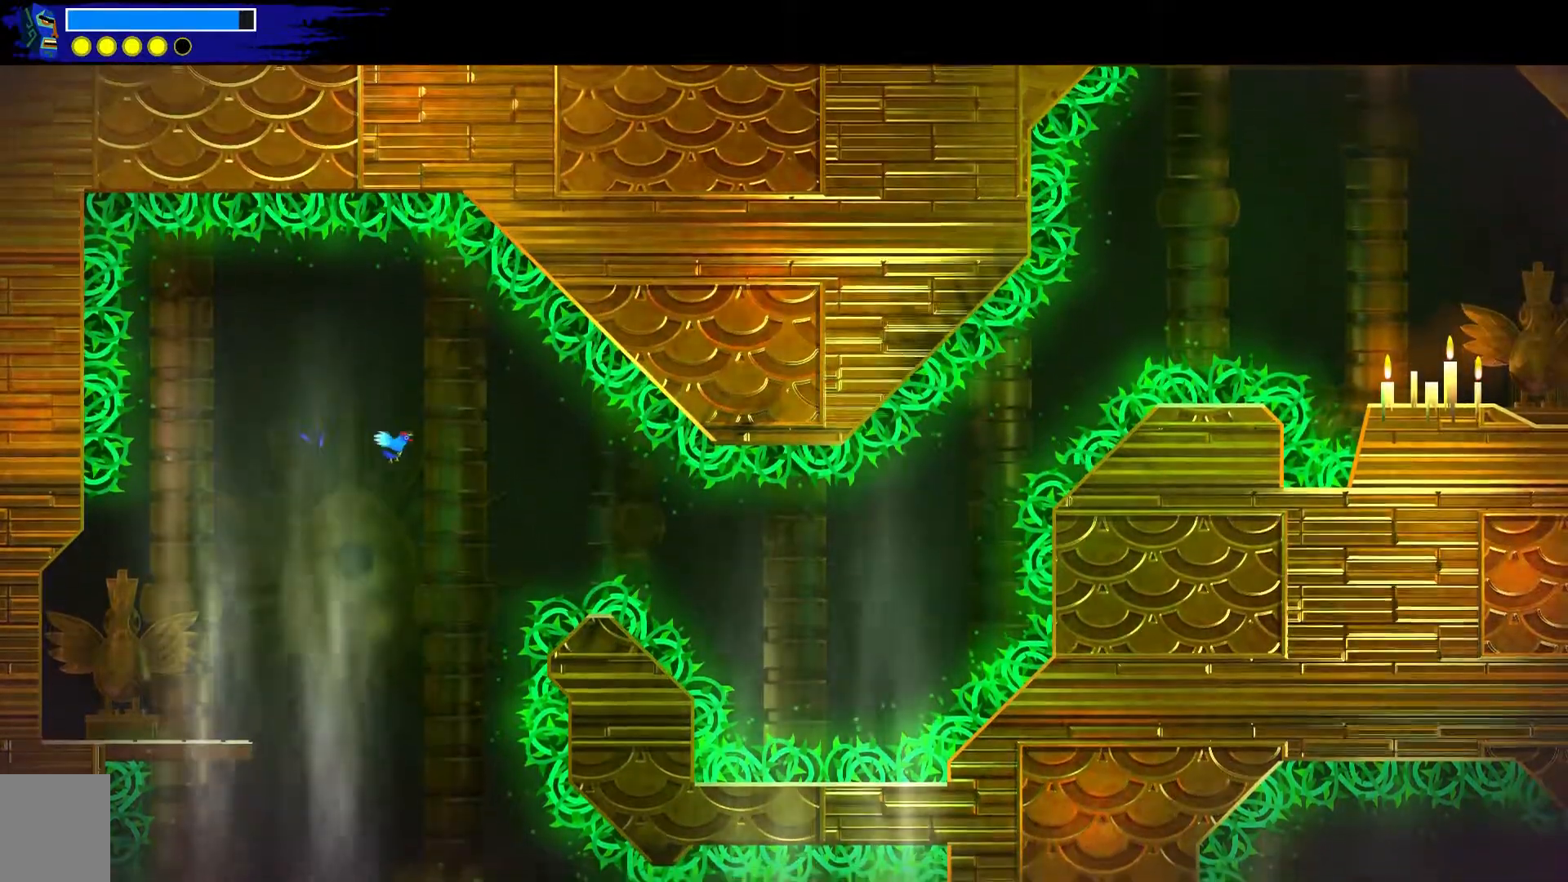
{"dt_ms": 500, "buttons": ["A"], "left_stick": "up-left", "right_stick": "center", "events": [[83, "A", "up"], [183, "left_stick", "up-left"], [200, "A", "down"]]}
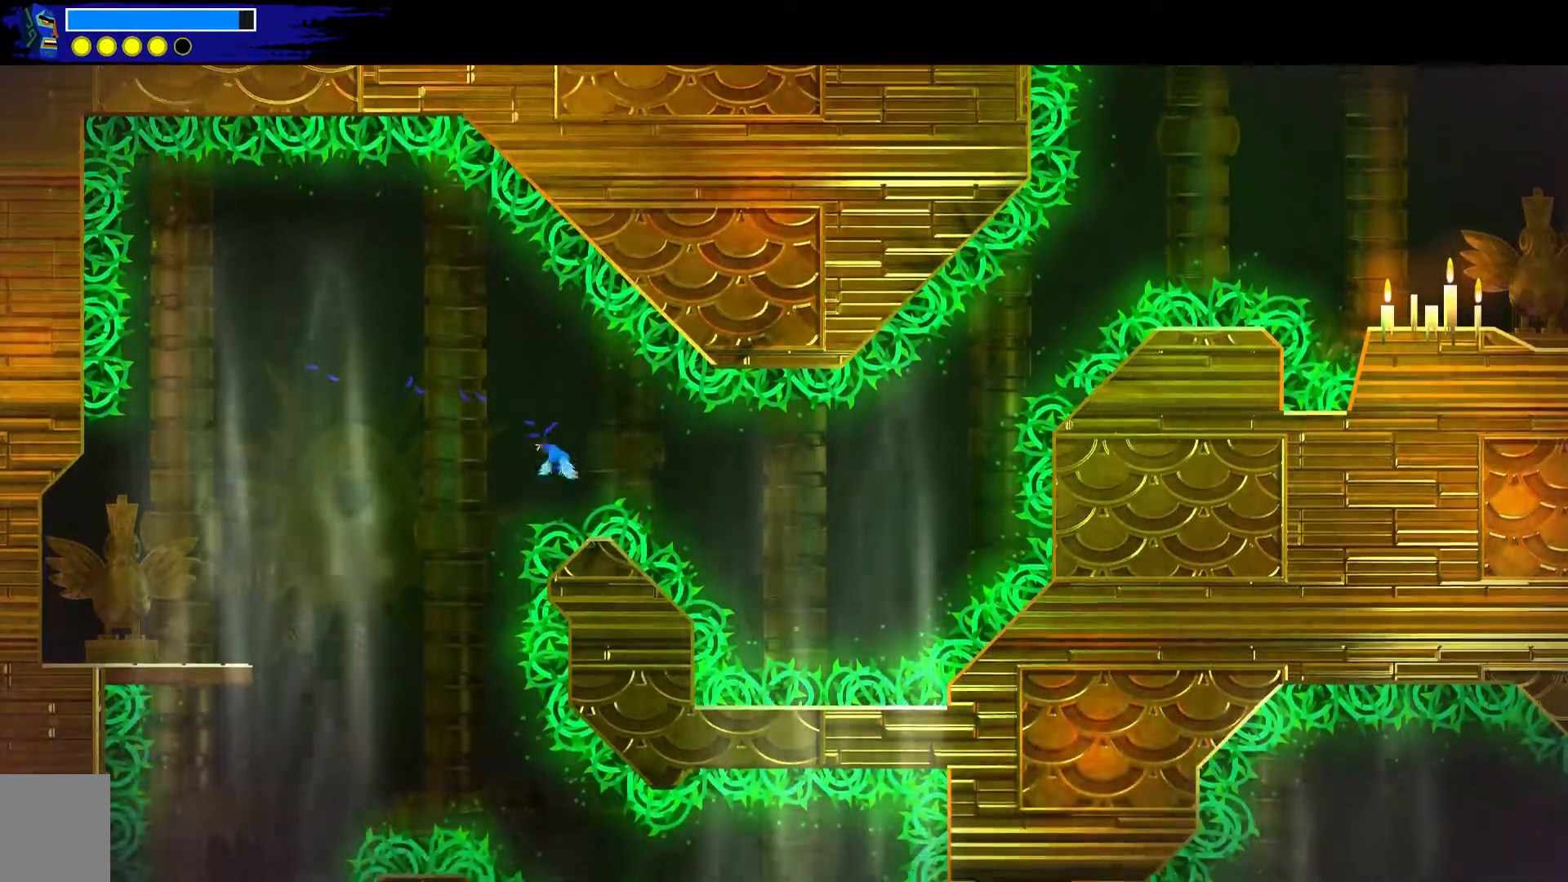
{"dt_ms": 500, "buttons": ["A"], "left_stick": "up-left", "right_stick": "center", "events": []}
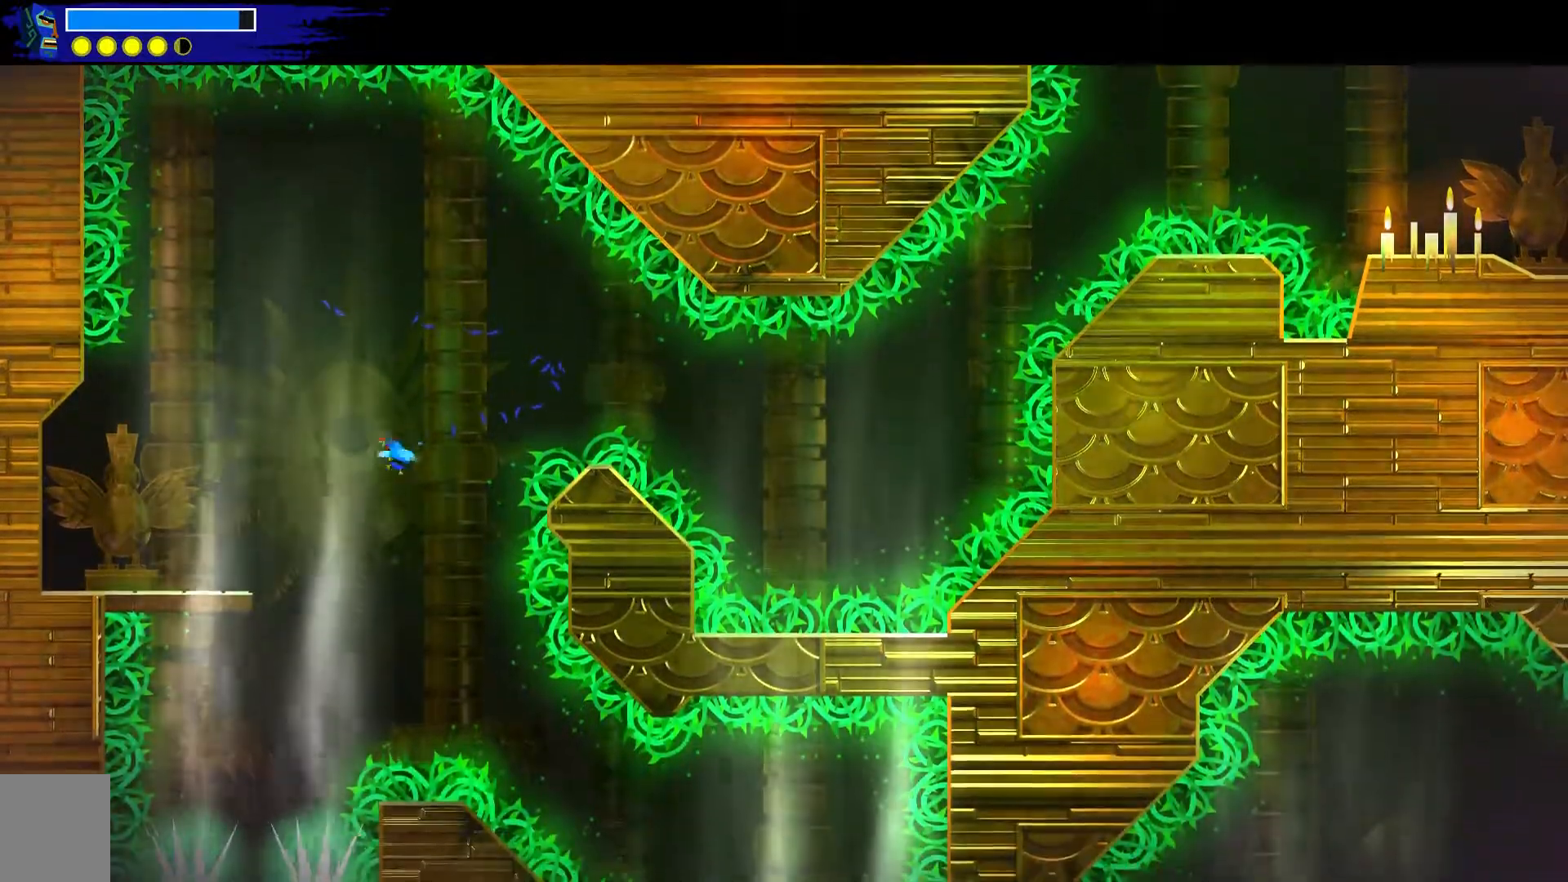
{"dt_ms": 500, "buttons": [], "left_stick": "center", "right_stick": "center", "events": [[317, "left_stick", "down-right"], [333, "A", "up"], [433, "left_stick", "center"]]}
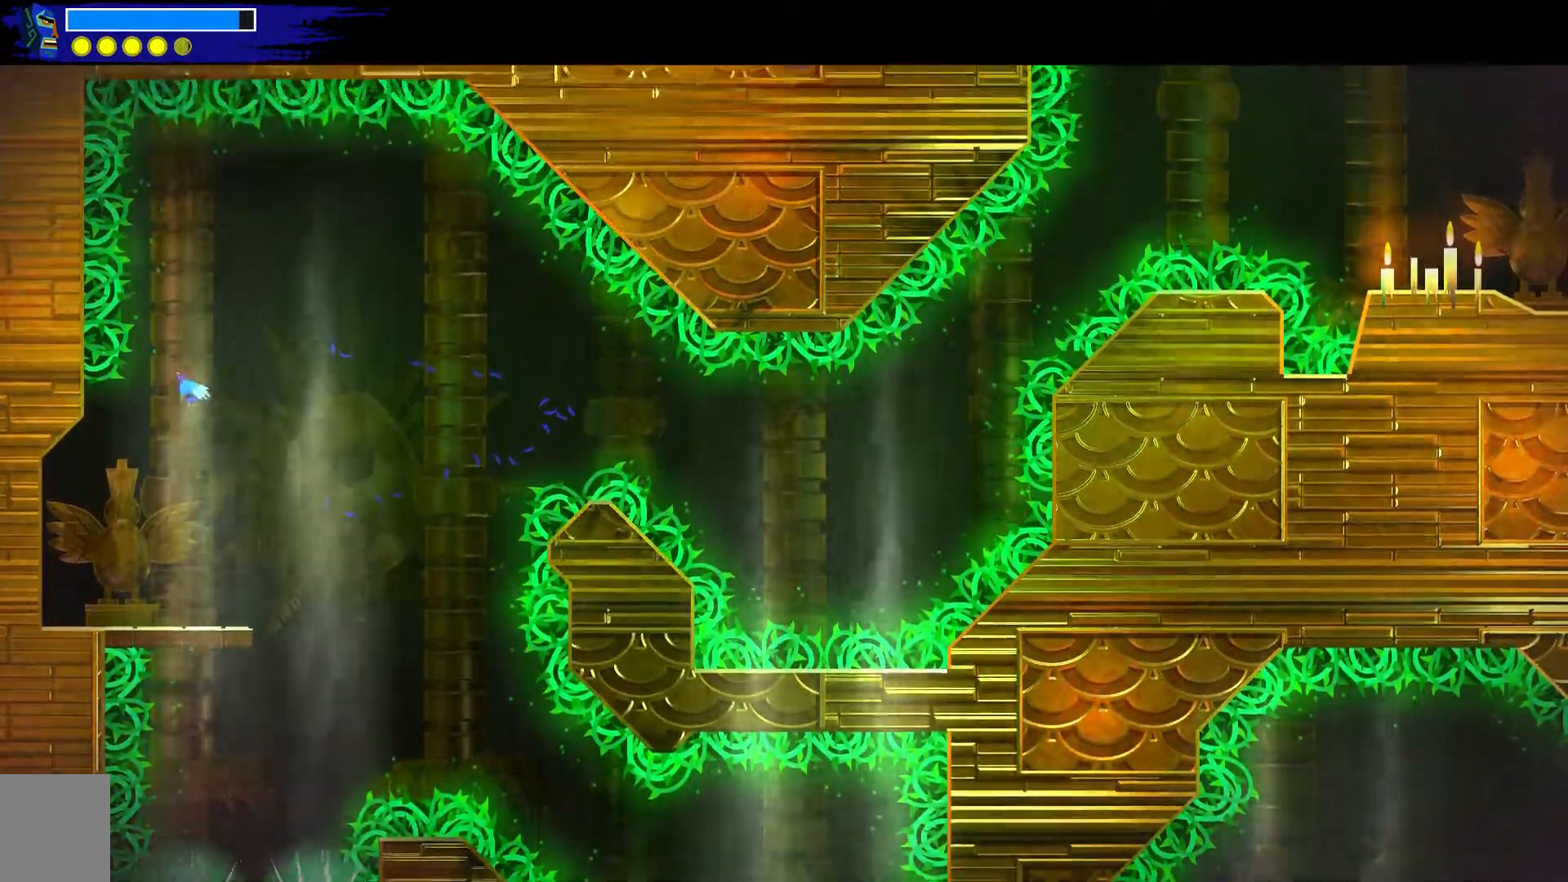
{"dt_ms": 500, "buttons": [], "left_stick": "center", "right_stick": "center", "events": []}
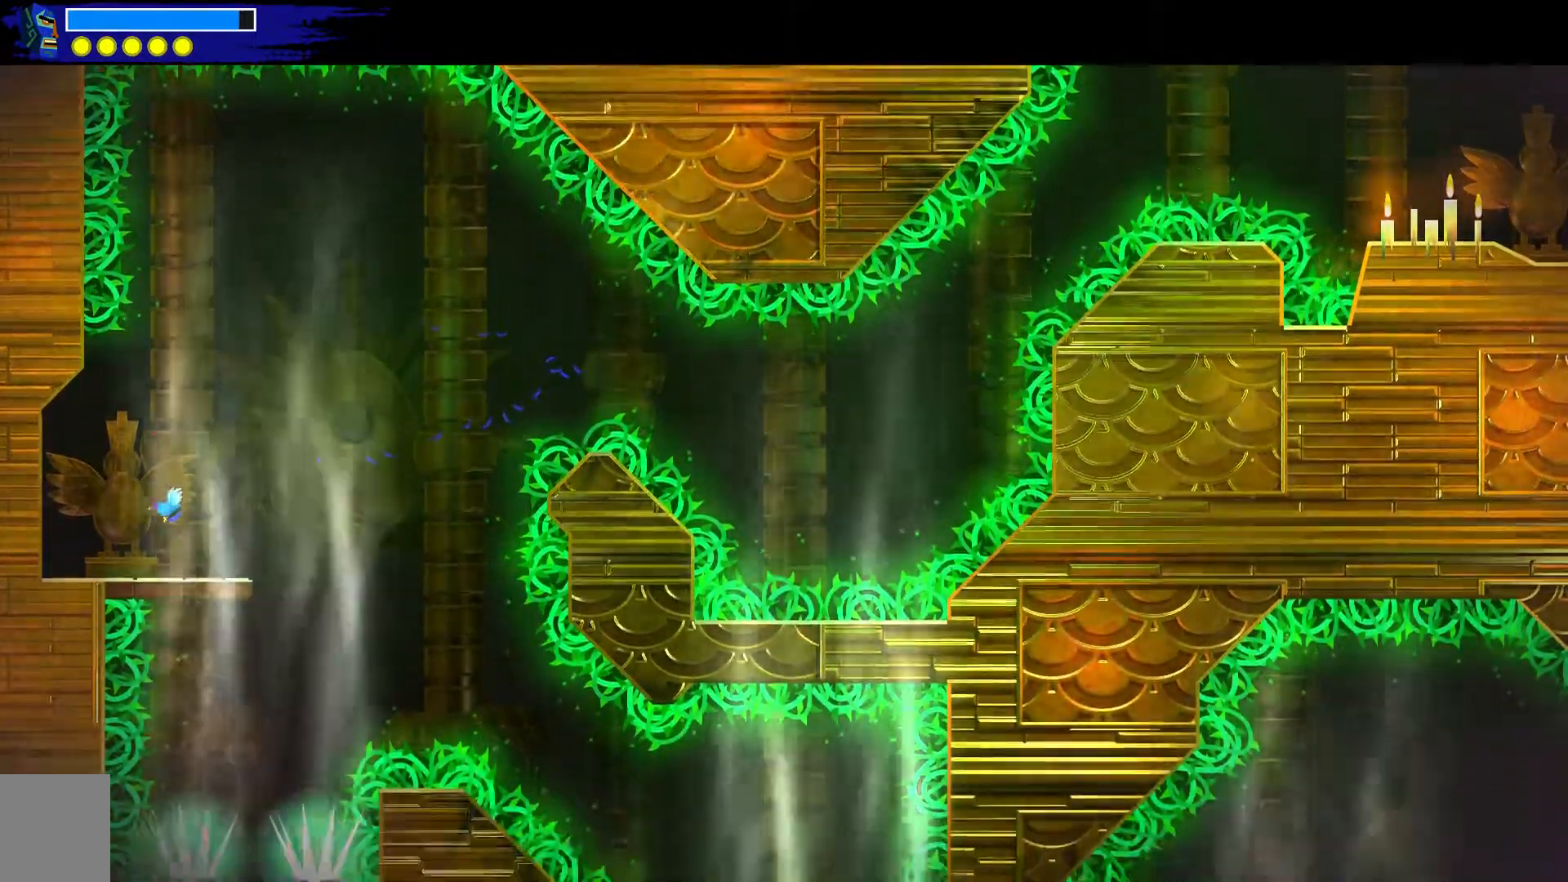
{"dt_ms": 500, "buttons": [], "left_stick": "down-right", "right_stick": "center", "events": [[383, "left_stick", "down-right"]]}
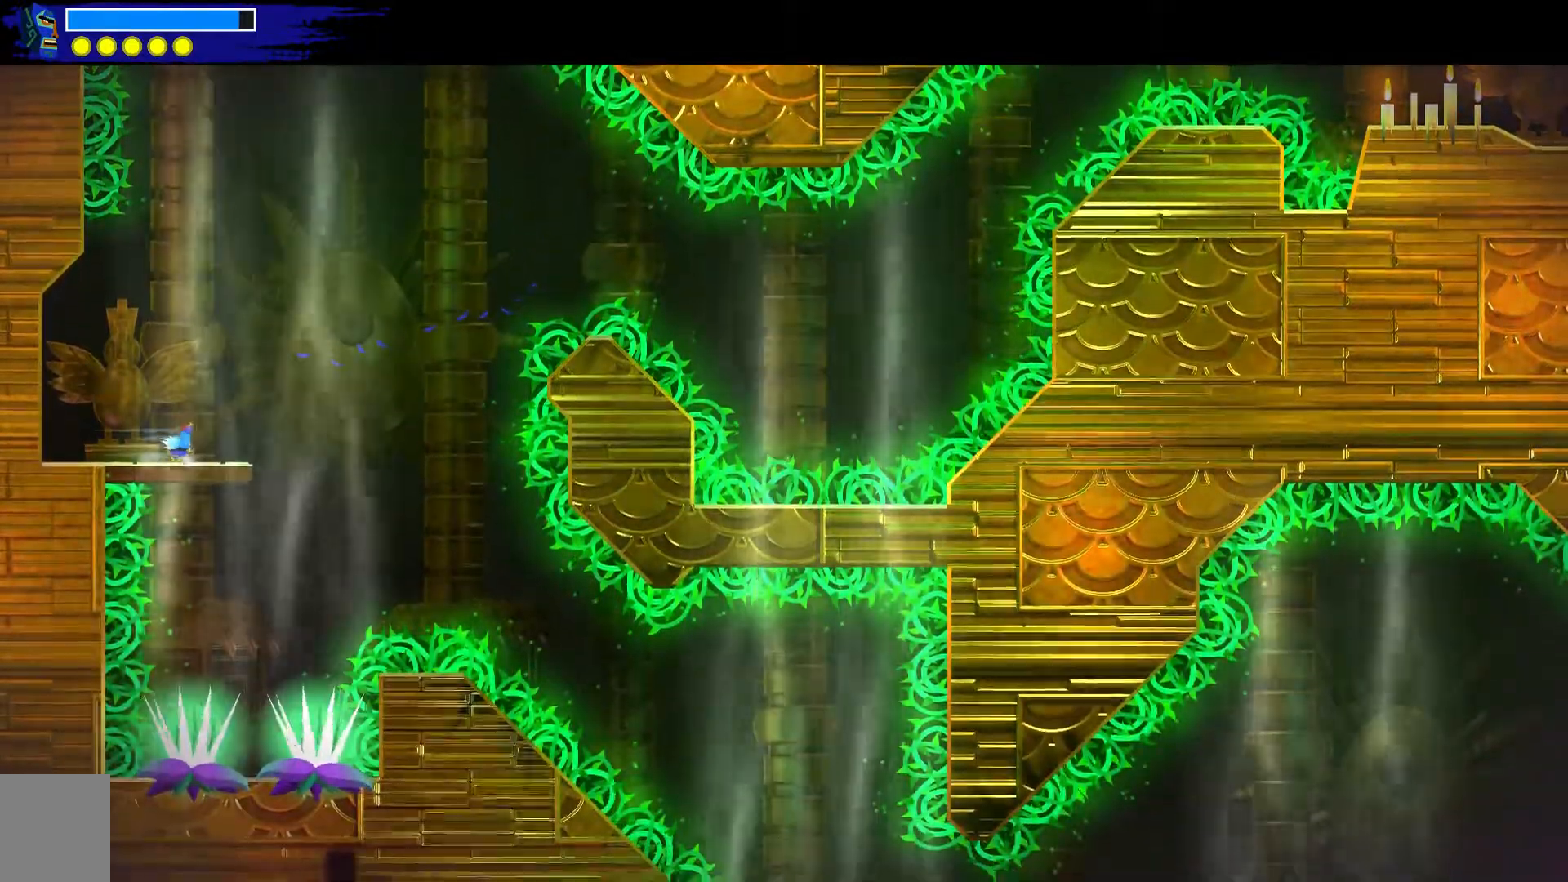
{"dt_ms": 500, "buttons": [], "left_stick": "down-right", "right_stick": "center", "events": [[33, "A", "down"], [417, "A", "up"]]}
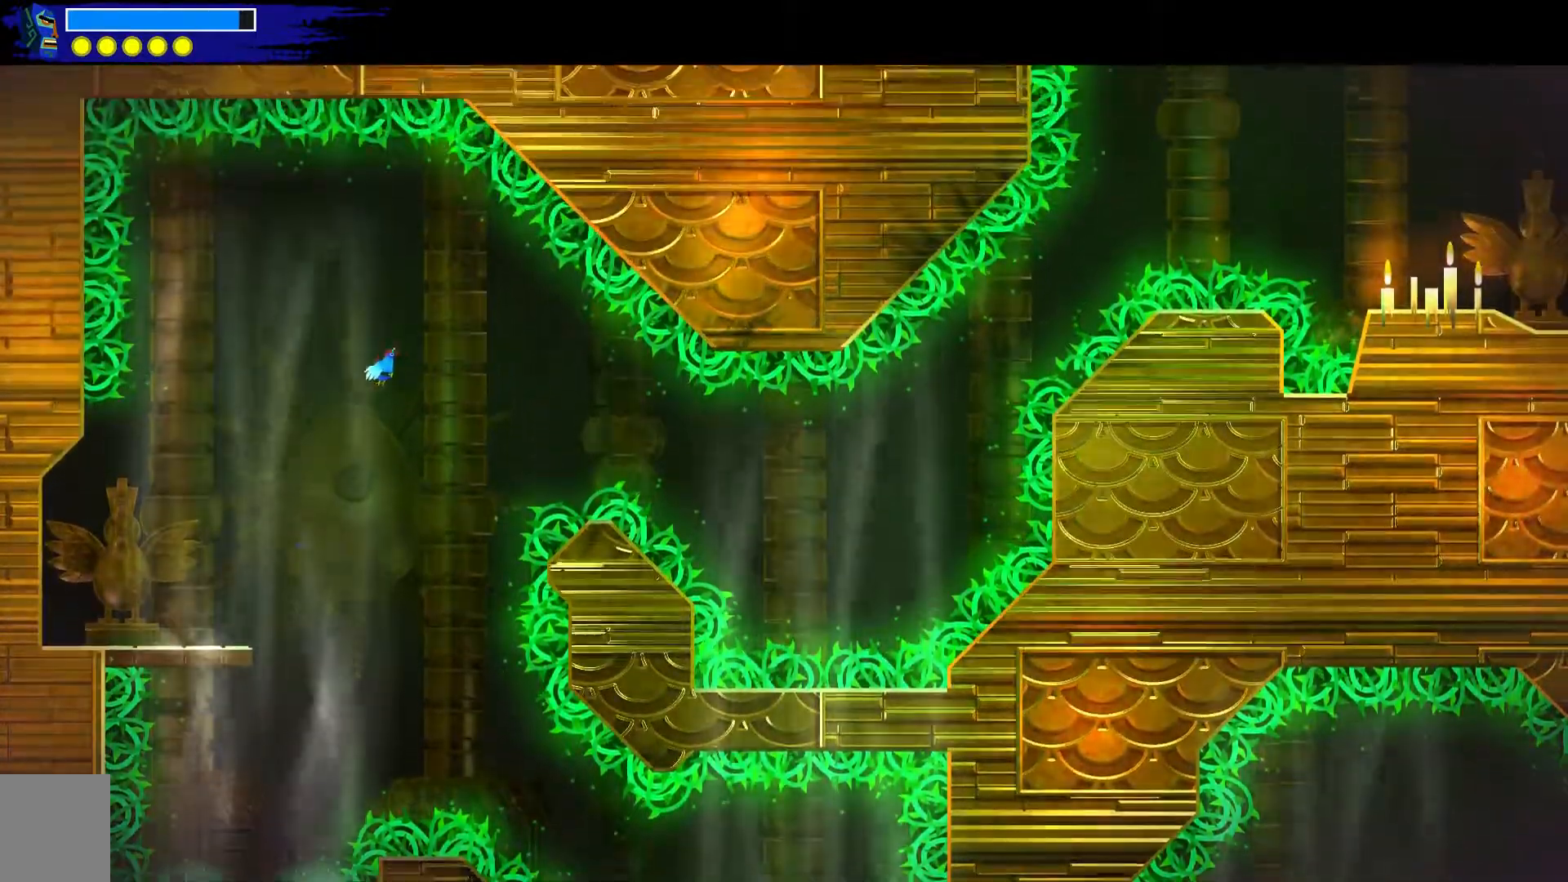
{"dt_ms": 500, "buttons": [], "left_stick": "down", "right_stick": "center", "events": [[83, "left_stick", "down"]]}
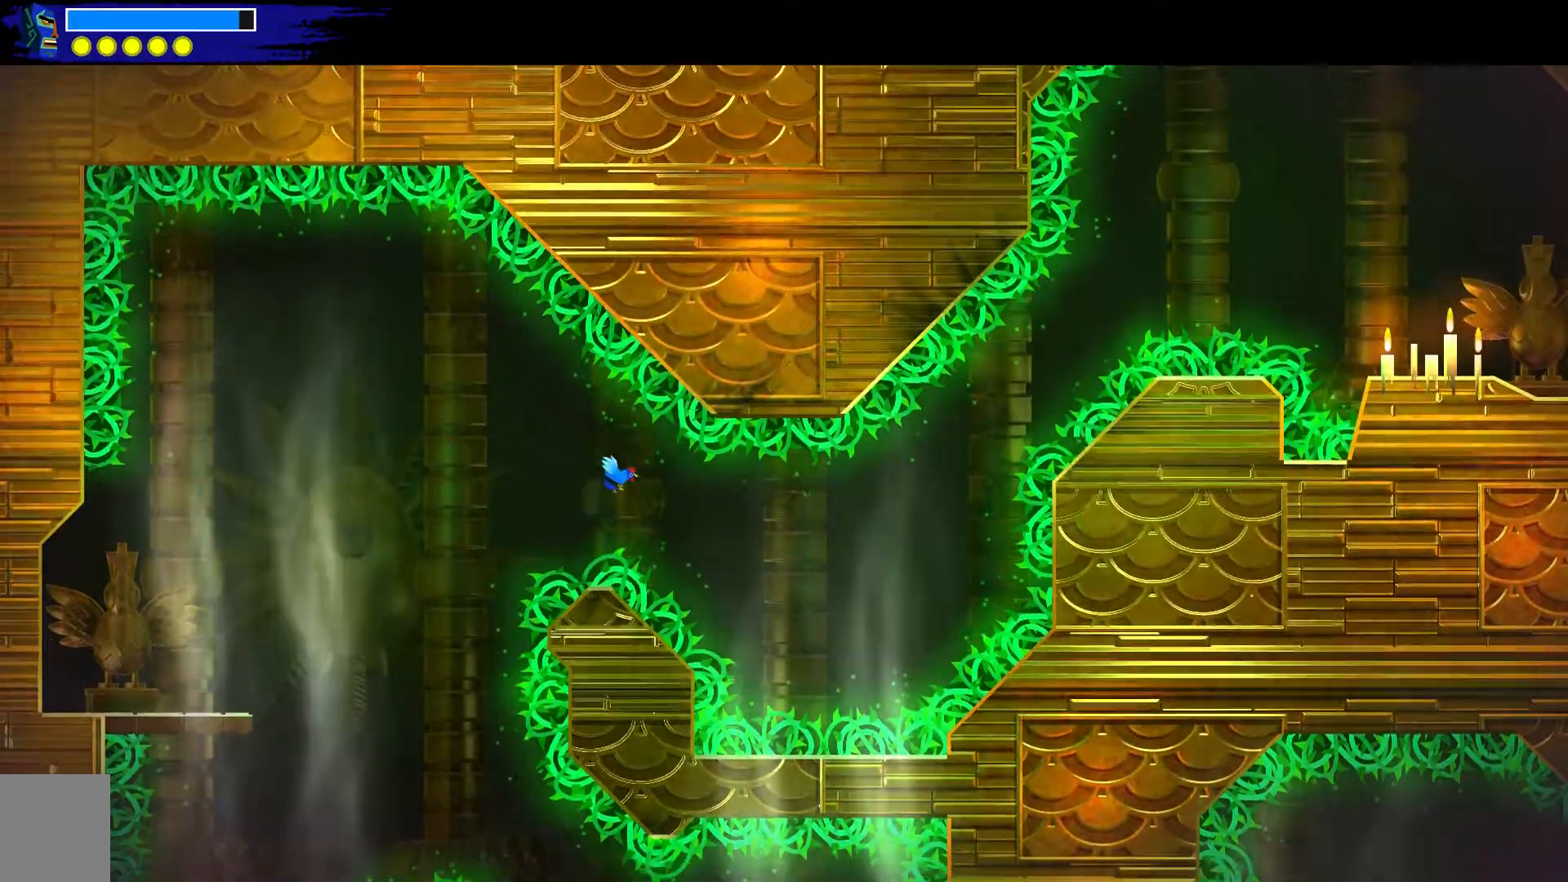
{"dt_ms": 500, "buttons": [], "left_stick": "right", "right_stick": "center", "events": [[167, "left_stick", "right"], [250, "B", "down"], [467, "B", "up"]]}
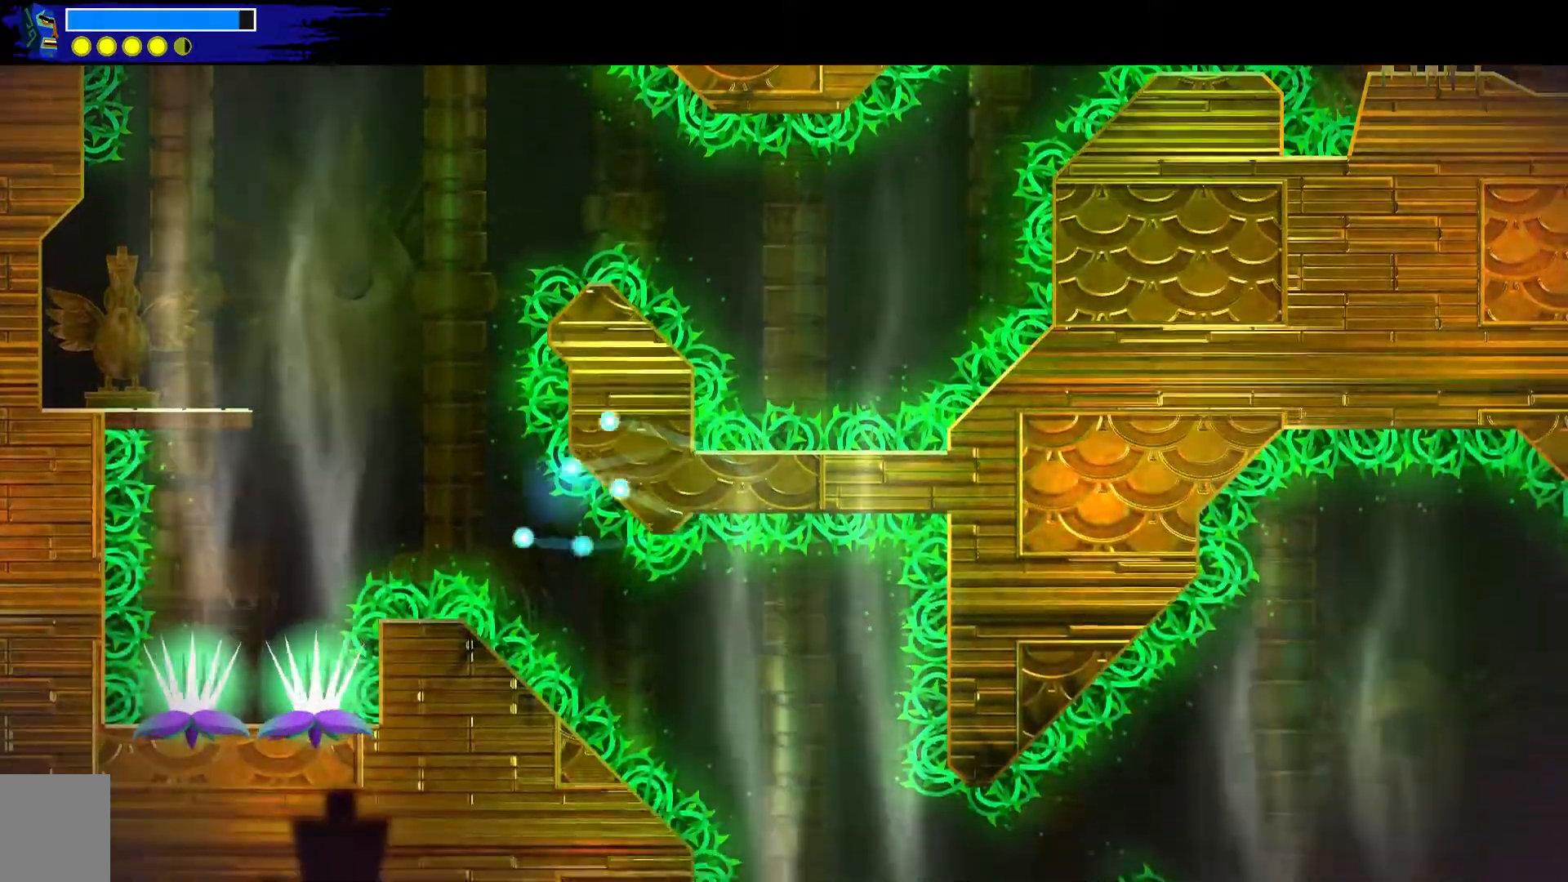
{"dt_ms": 500, "buttons": ["A"], "left_stick": "center", "right_stick": "center", "events": [[33, "left_stick", "up-right"], [267, "left_stick", "center"], [500, "A", "down"]]}
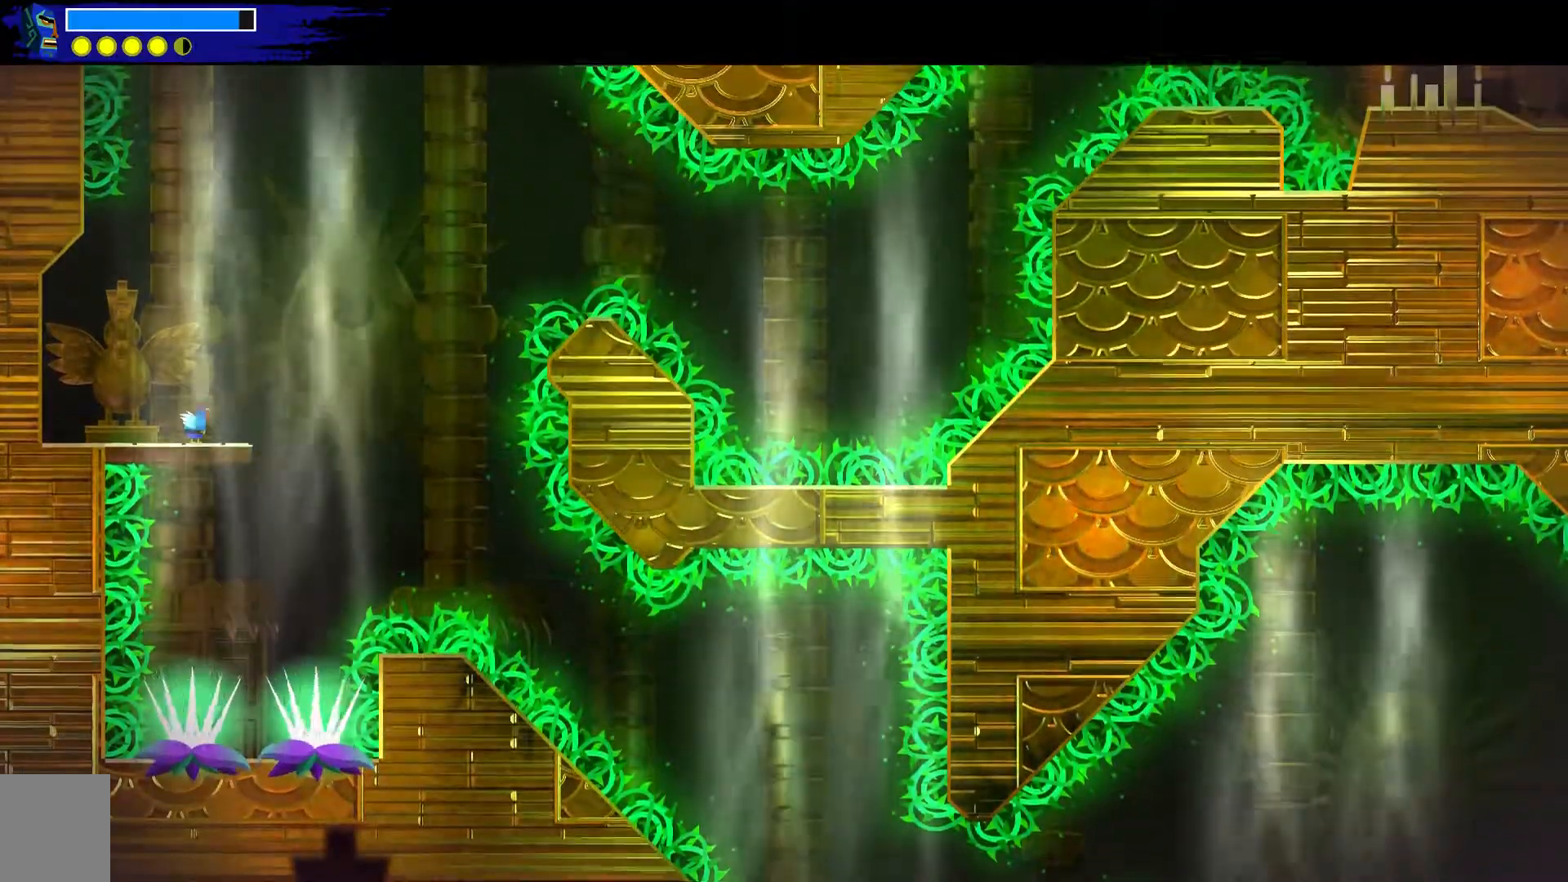
{"dt_ms": 500, "buttons": [], "left_stick": "down-right", "right_stick": "center", "events": [[200, "left_stick", "down-right"], [283, "A", "up"]]}
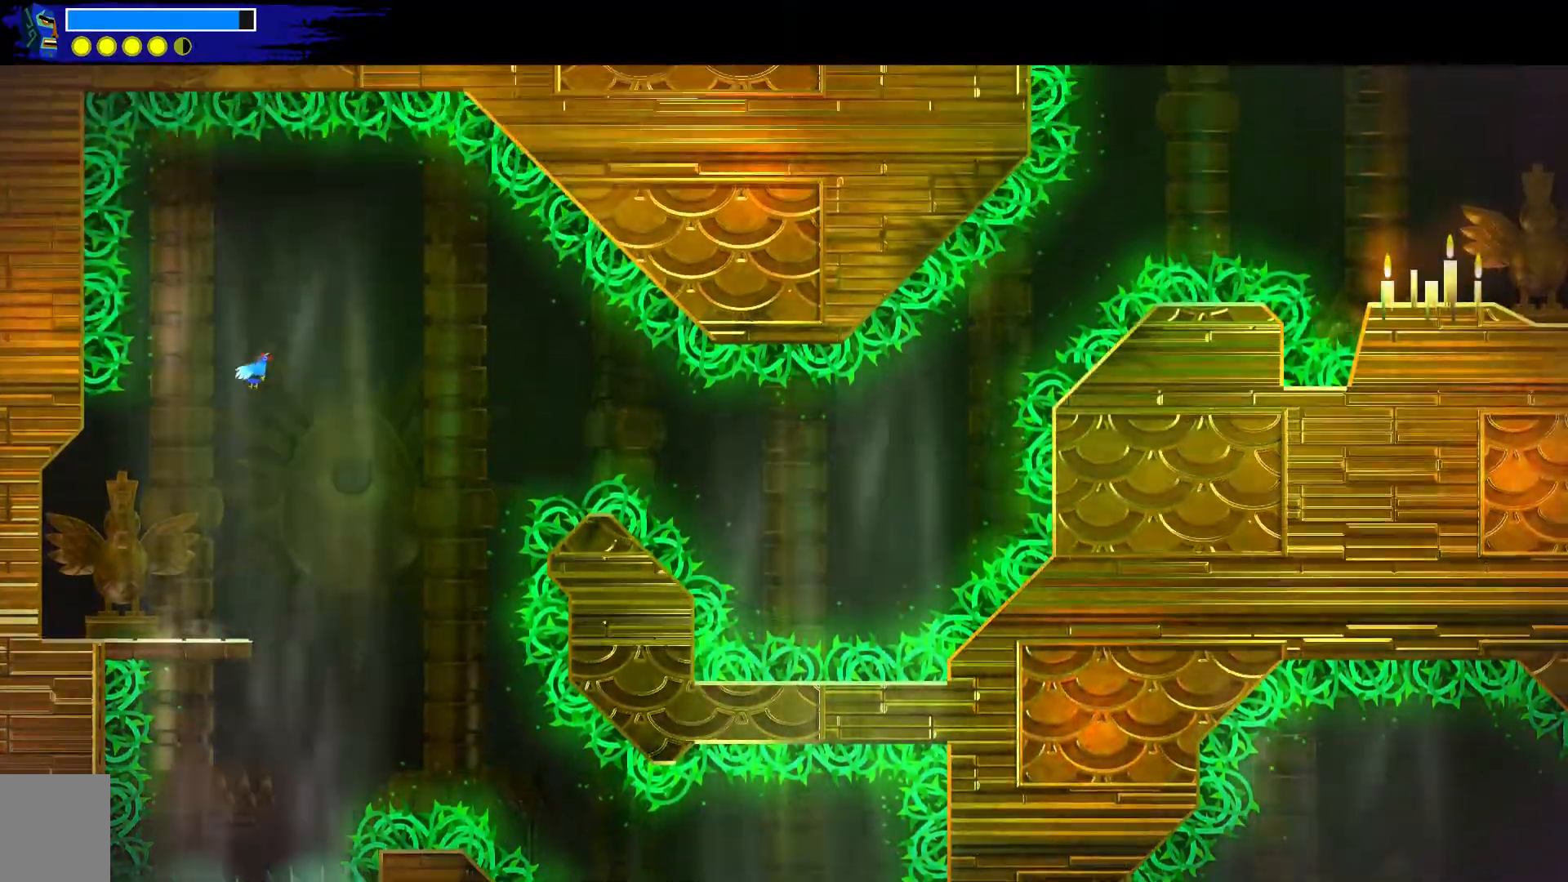
{"dt_ms": 500, "buttons": [], "left_stick": "down-right", "right_stick": "center", "events": [[333, "A", "down"], [483, "A", "up"]]}